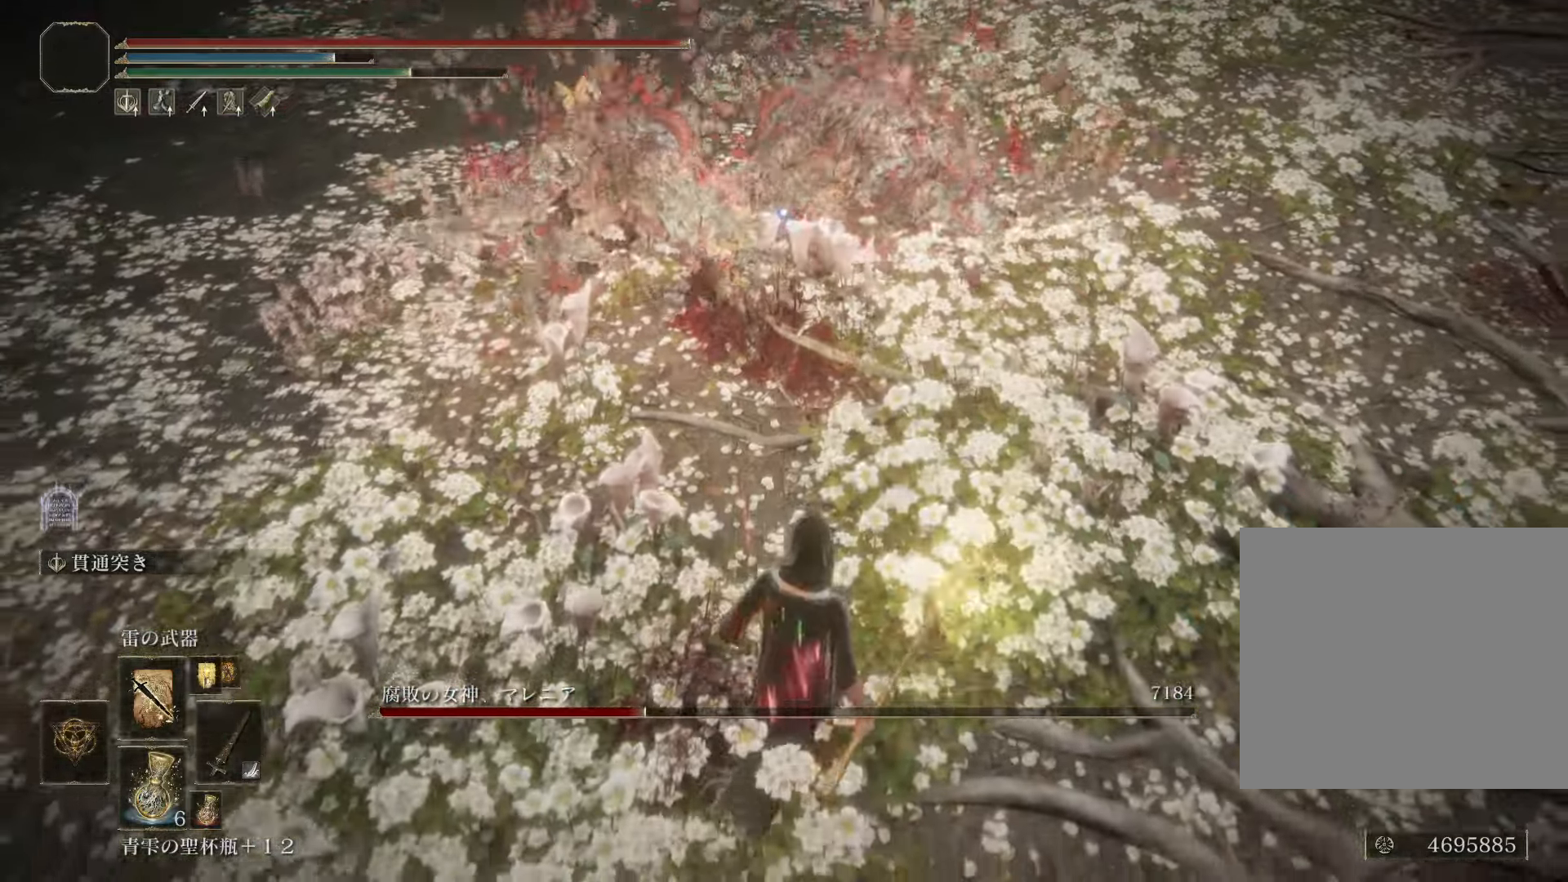
Gameplay with a controller (PlayStation layout); each line is a JSON object with the inputs held at the frame after it. "events" lists button and stick changes between this image and that frame as [ms after this image, input, new state], when the widget could be followed in between.
{"buttons": ["L2"], "left_stick": "center", "right_stick": "center", "events": [[417, "L2", "down"]]}
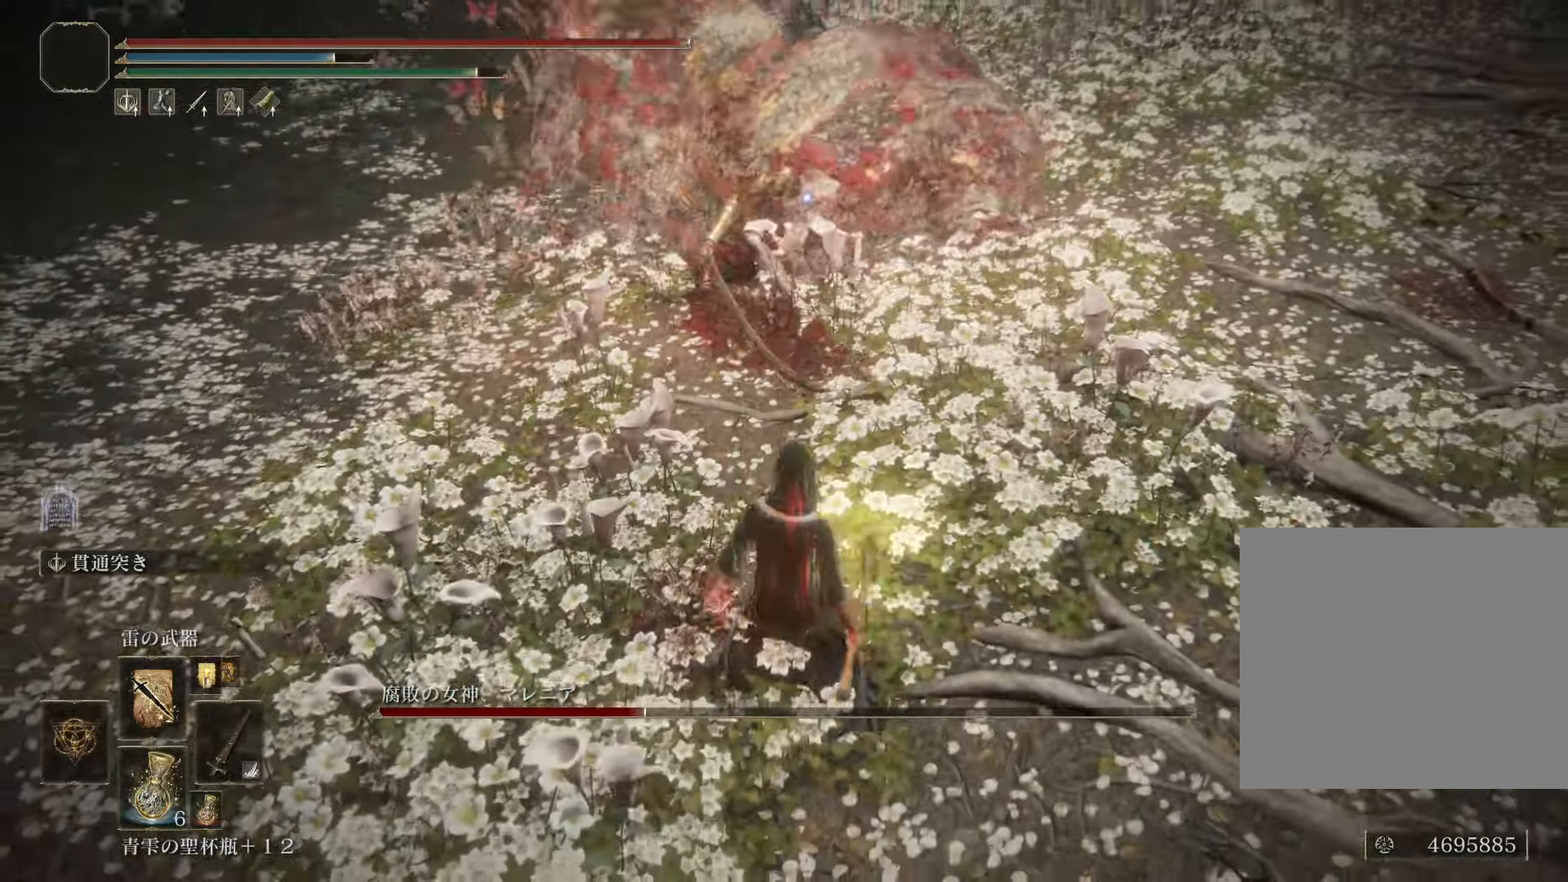
{"buttons": ["L2"], "left_stick": "up-left", "right_stick": "center", "events": [[150, "left_stick", "up-left"]]}
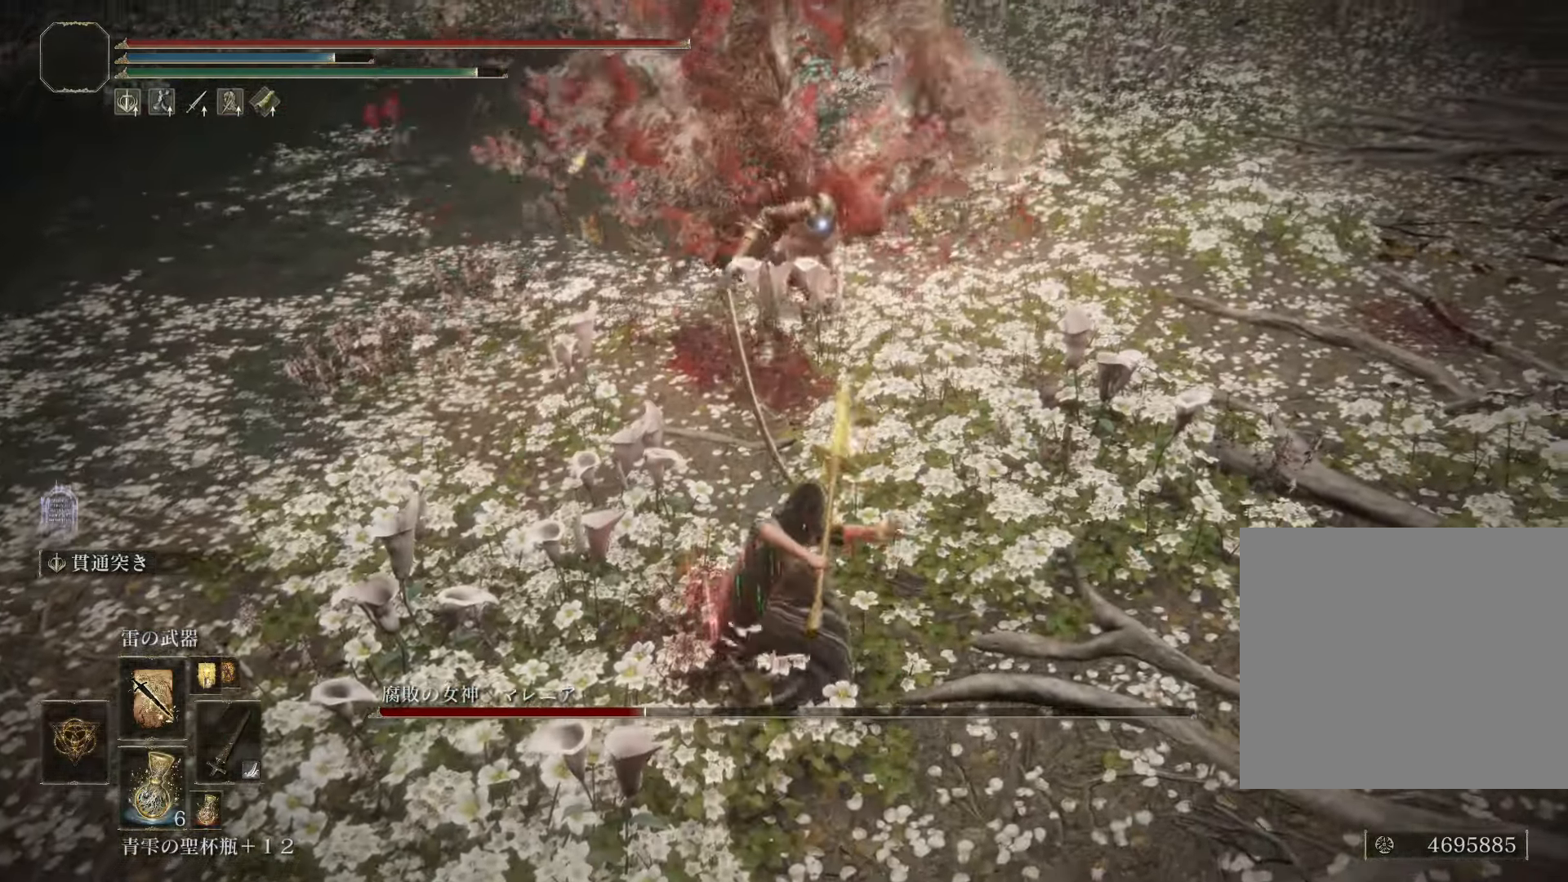
{"buttons": ["L2"], "left_stick": "up-left", "right_stick": "center", "events": []}
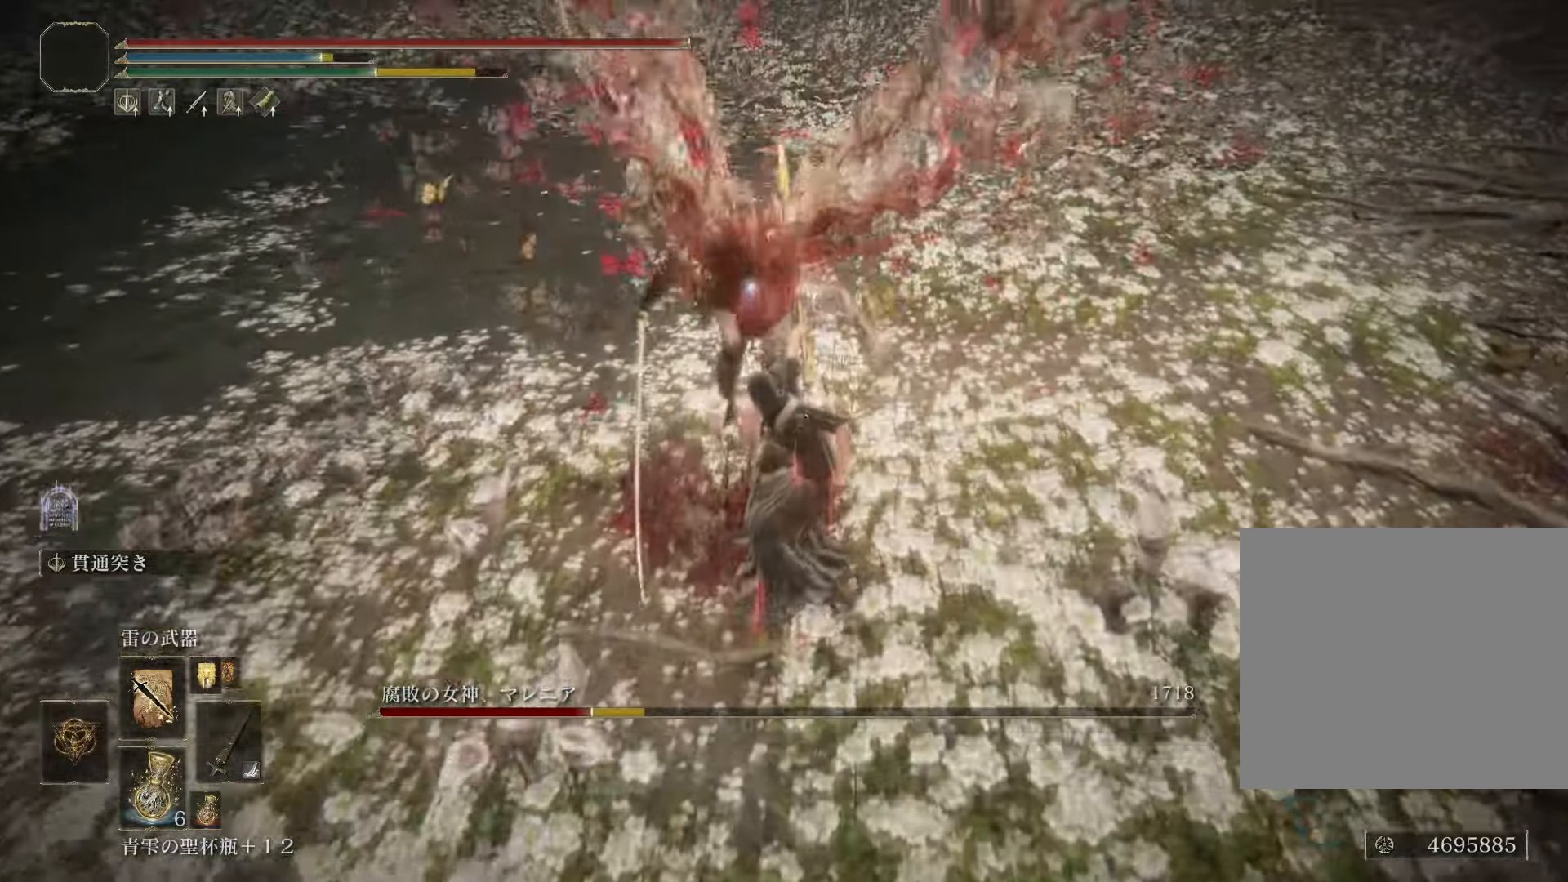
{"buttons": ["R1"], "left_stick": "up-left", "right_stick": "center", "events": [[50, "R1", "down"], [100, "L2", "up"]]}
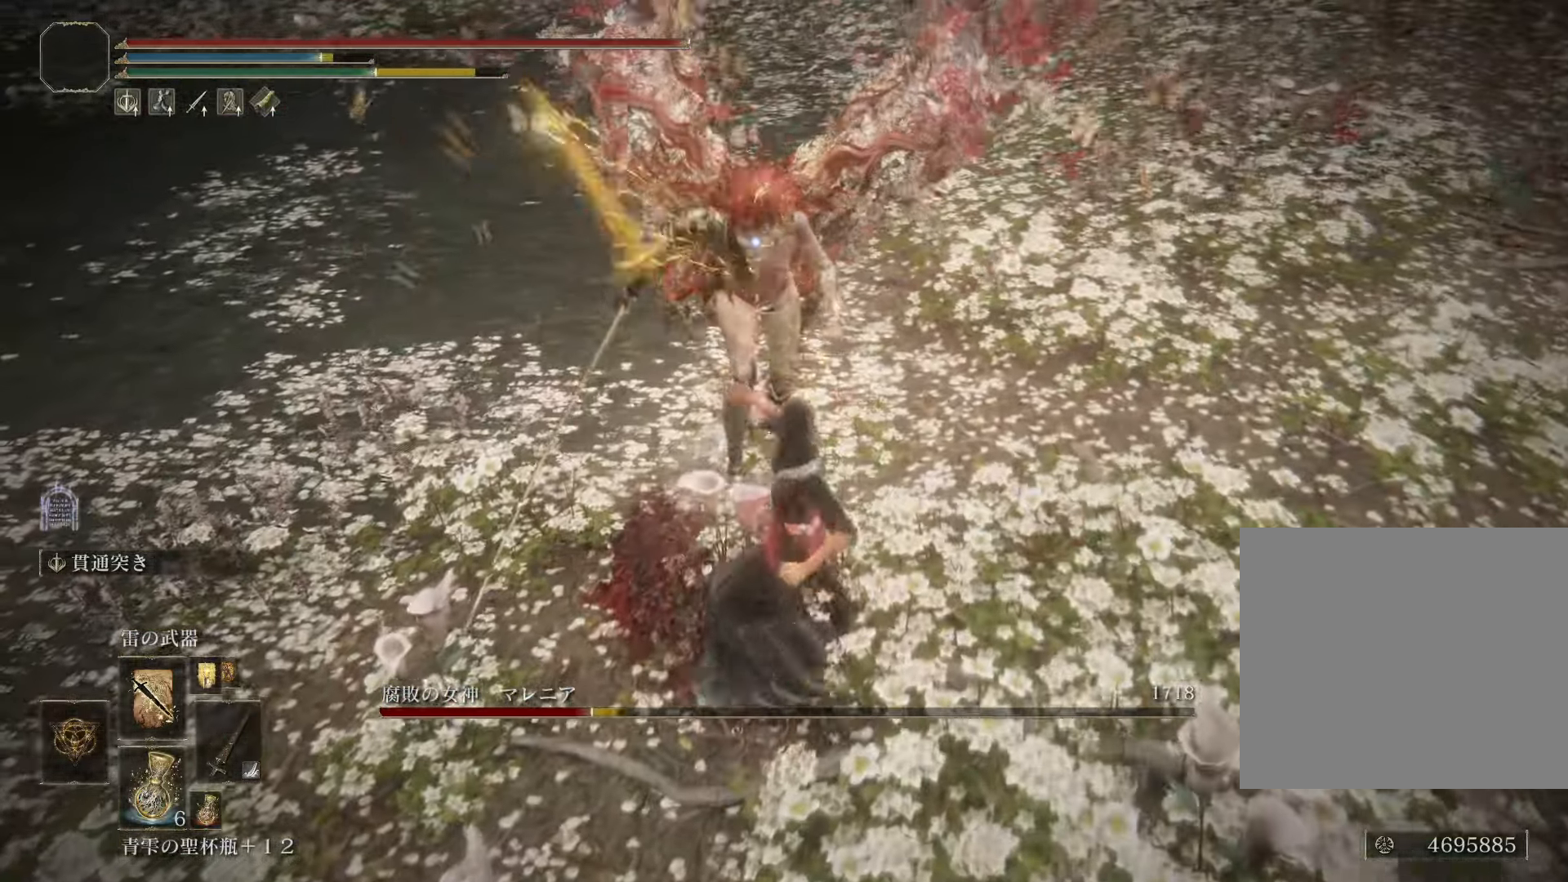
{"buttons": ["R1"], "left_stick": "up-left", "right_stick": "center", "events": []}
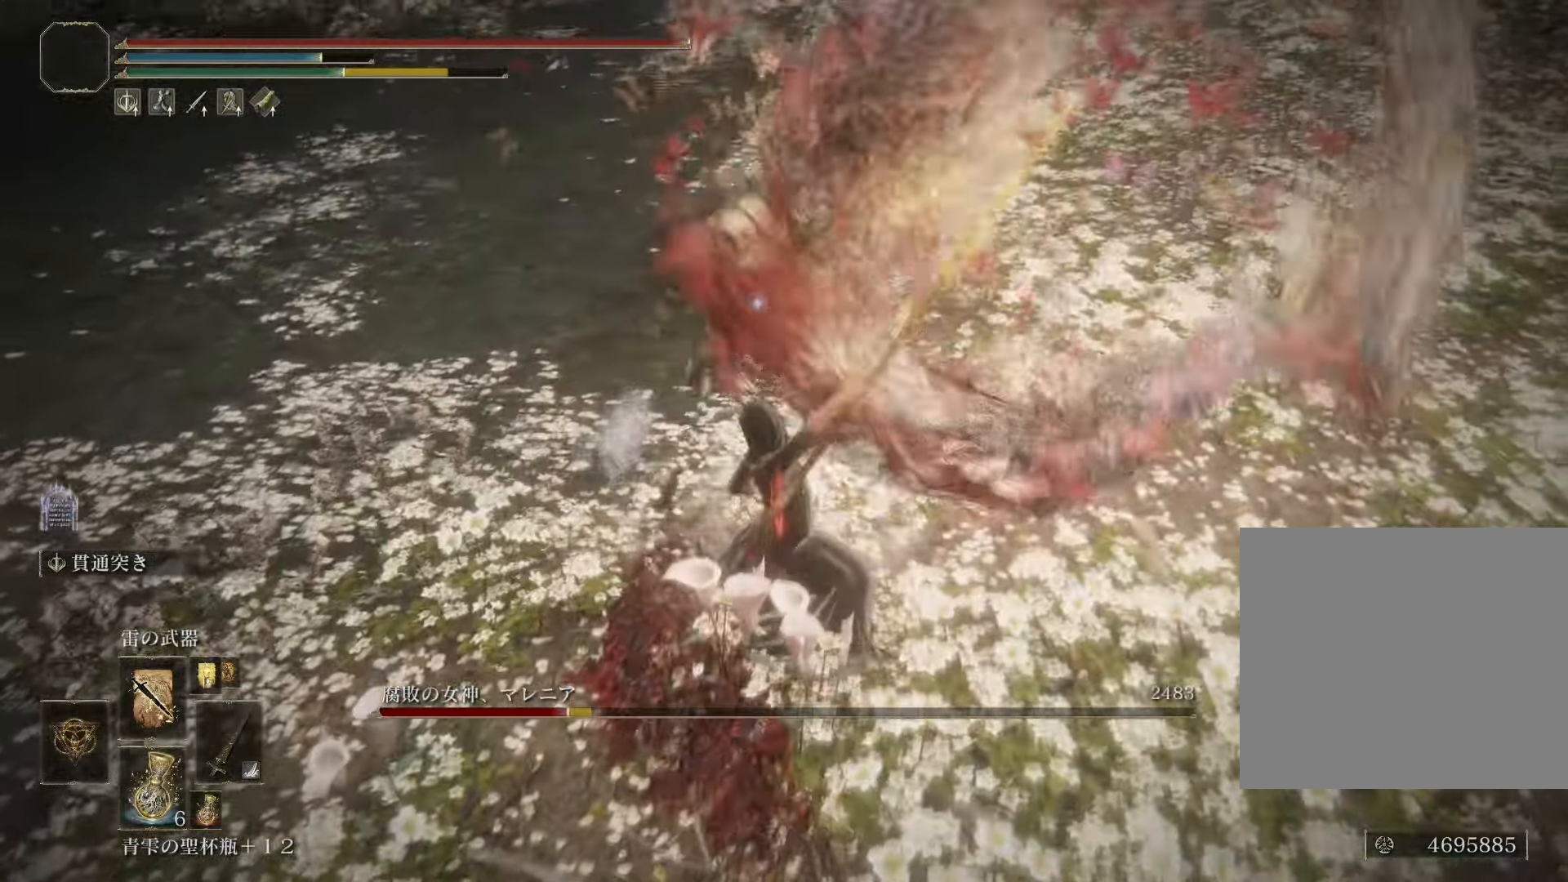
{"buttons": ["CROSS"], "left_stick": "up-left", "right_stick": "center", "events": [[83, "R1", "up"], [133, "left_stick", "center"], [467, "left_stick", "up-left"], [484, "CROSS", "down"]]}
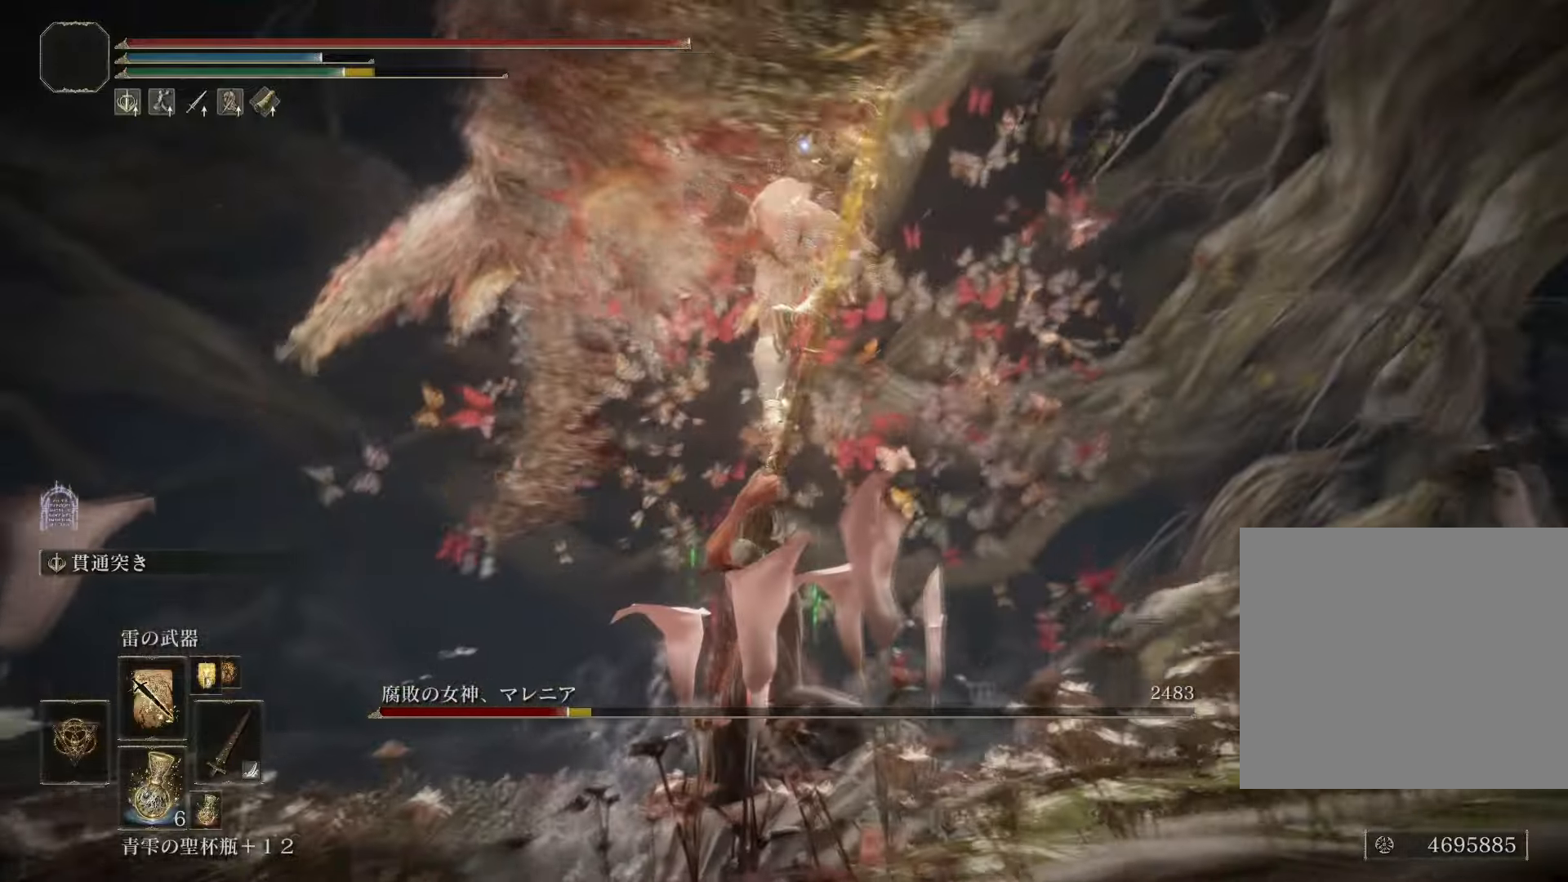
{"buttons": ["CROSS"], "left_stick": "up-left", "right_stick": "center", "events": [[117, "R3", "down"], [234, "R3", "up"]]}
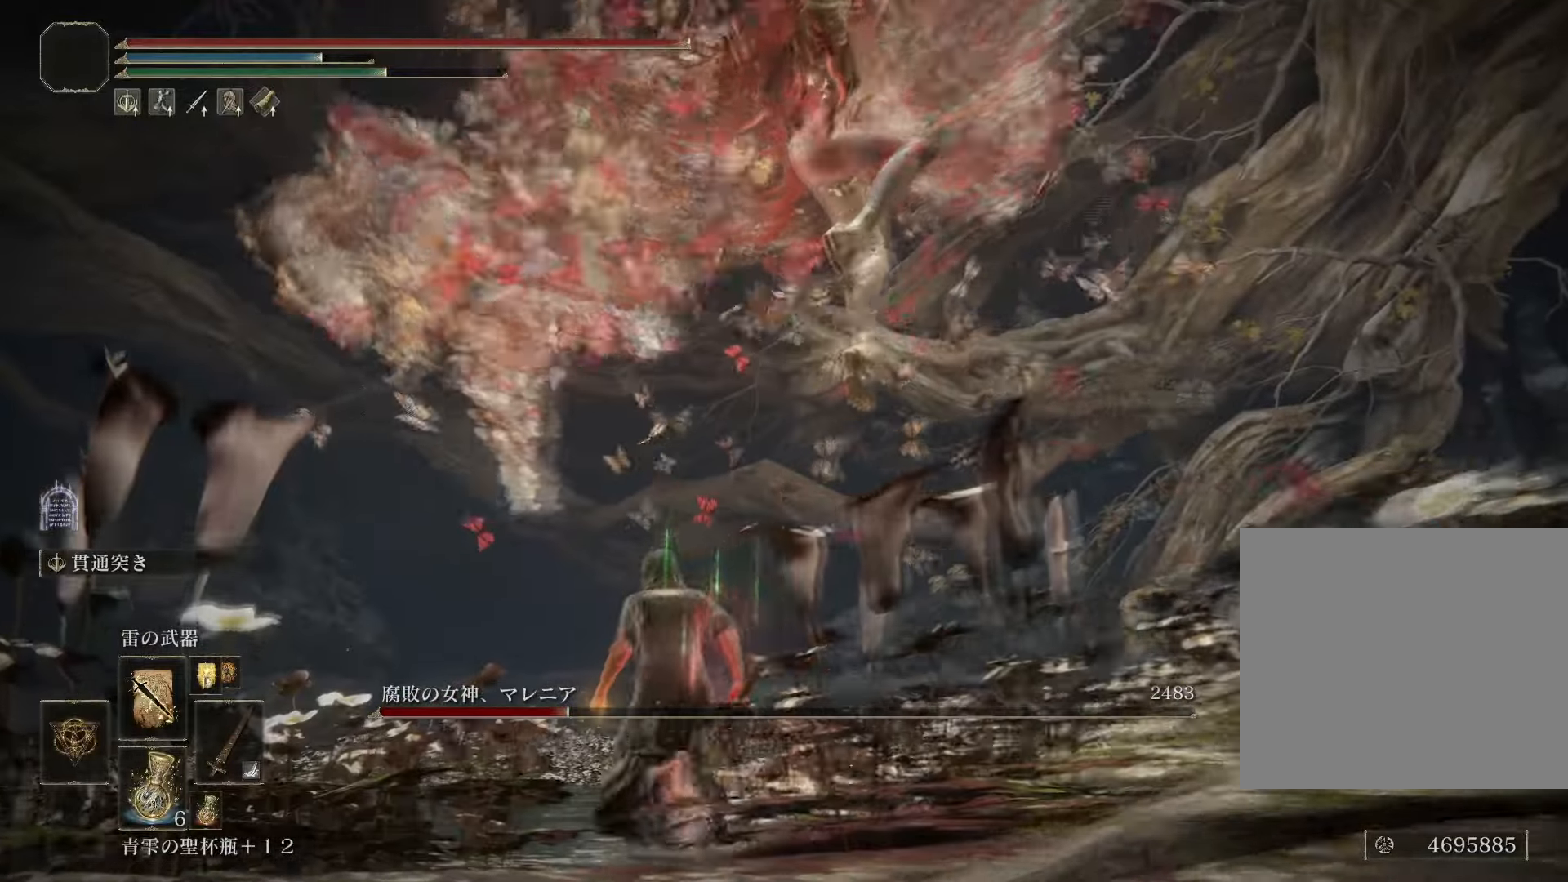
{"buttons": ["CROSS"], "left_stick": "down-right", "right_stick": "center", "events": [[50, "left_stick", "up"], [300, "left_stick", "right"], [367, "left_stick", "down-right"]]}
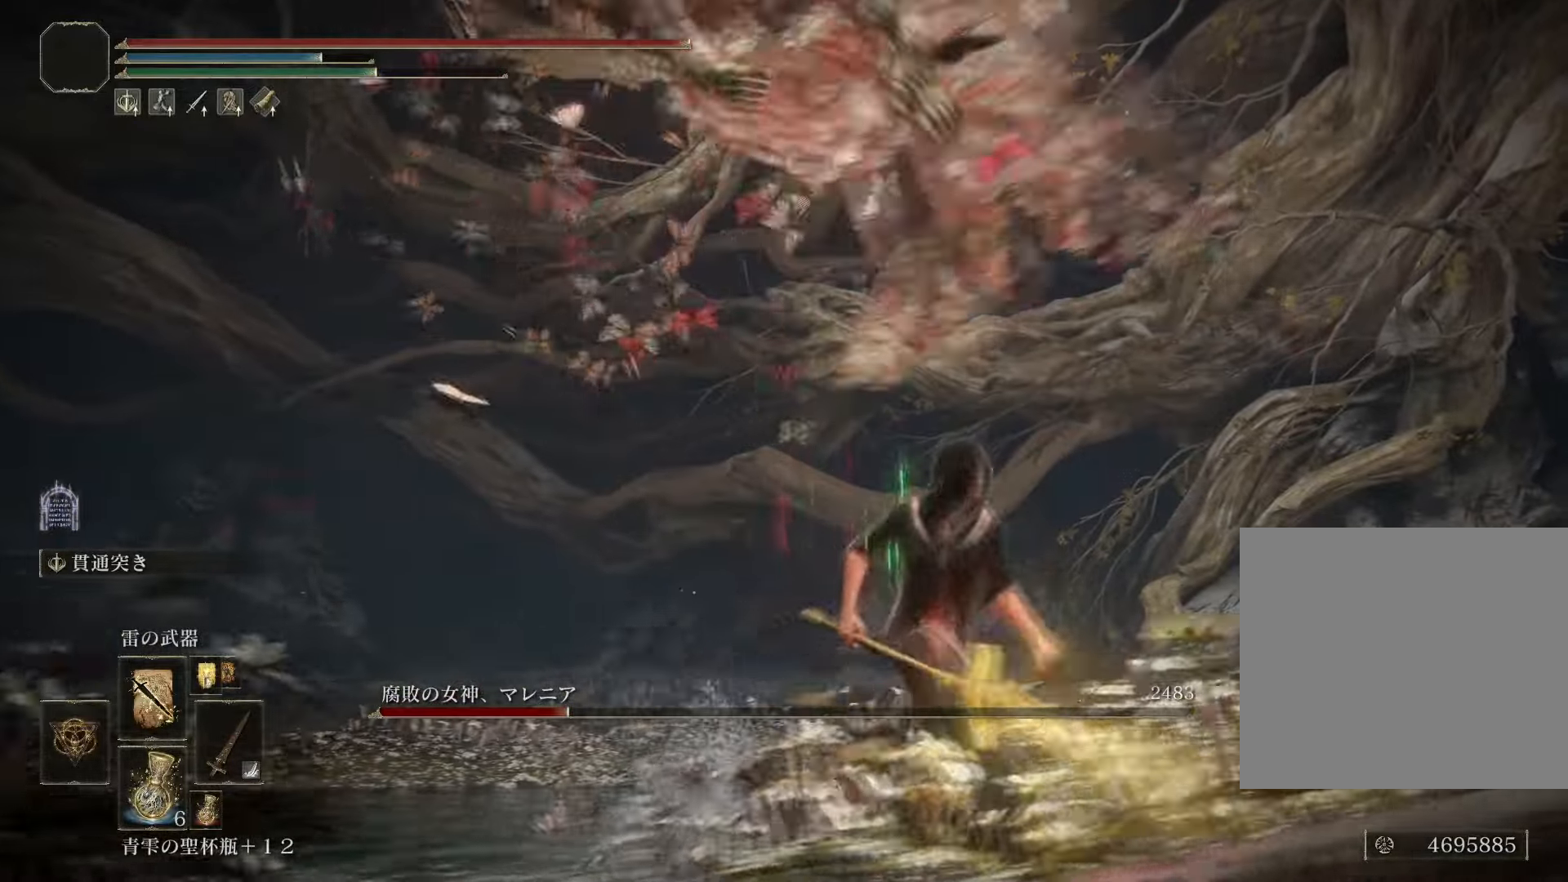
{"buttons": ["CROSS"], "left_stick": "left", "right_stick": "center", "events": [[134, "left_stick", "down-left"], [201, "CROSS", "up"], [267, "CROSS", "down"], [267, "left_stick", "left"], [384, "CROSS", "up"], [417, "CROSS", "down"]]}
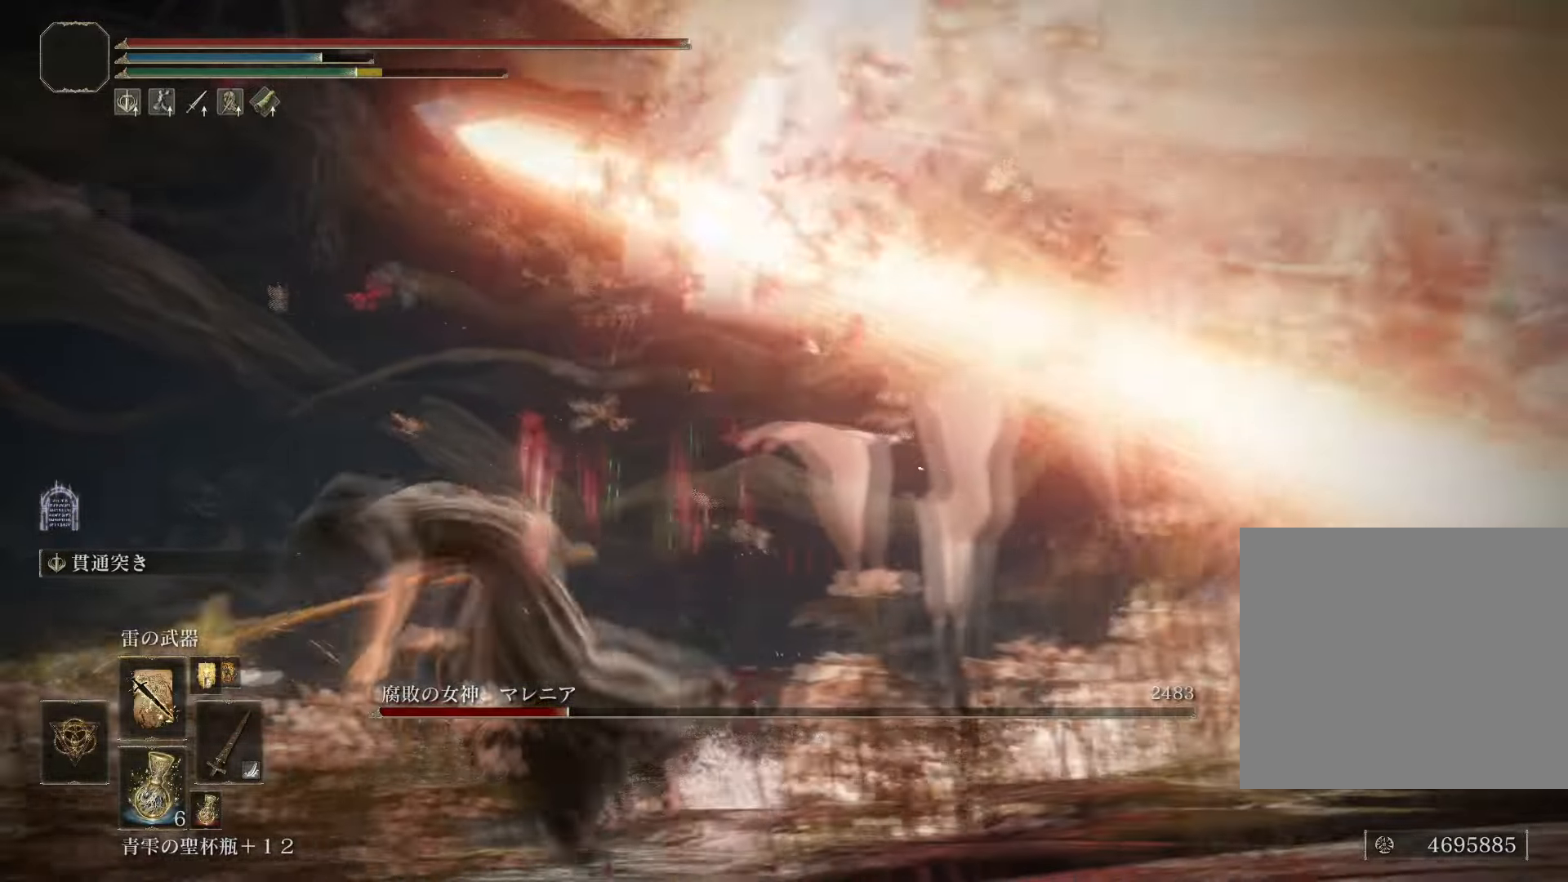
{"buttons": [], "left_stick": "left", "right_stick": "center", "events": [[17, "CROSS", "up"], [67, "CROSS", "down"], [167, "CROSS", "up"], [233, "CROSS", "down"], [317, "CROSS", "up"], [367, "CROSS", "down"], [484, "CROSS", "up"]]}
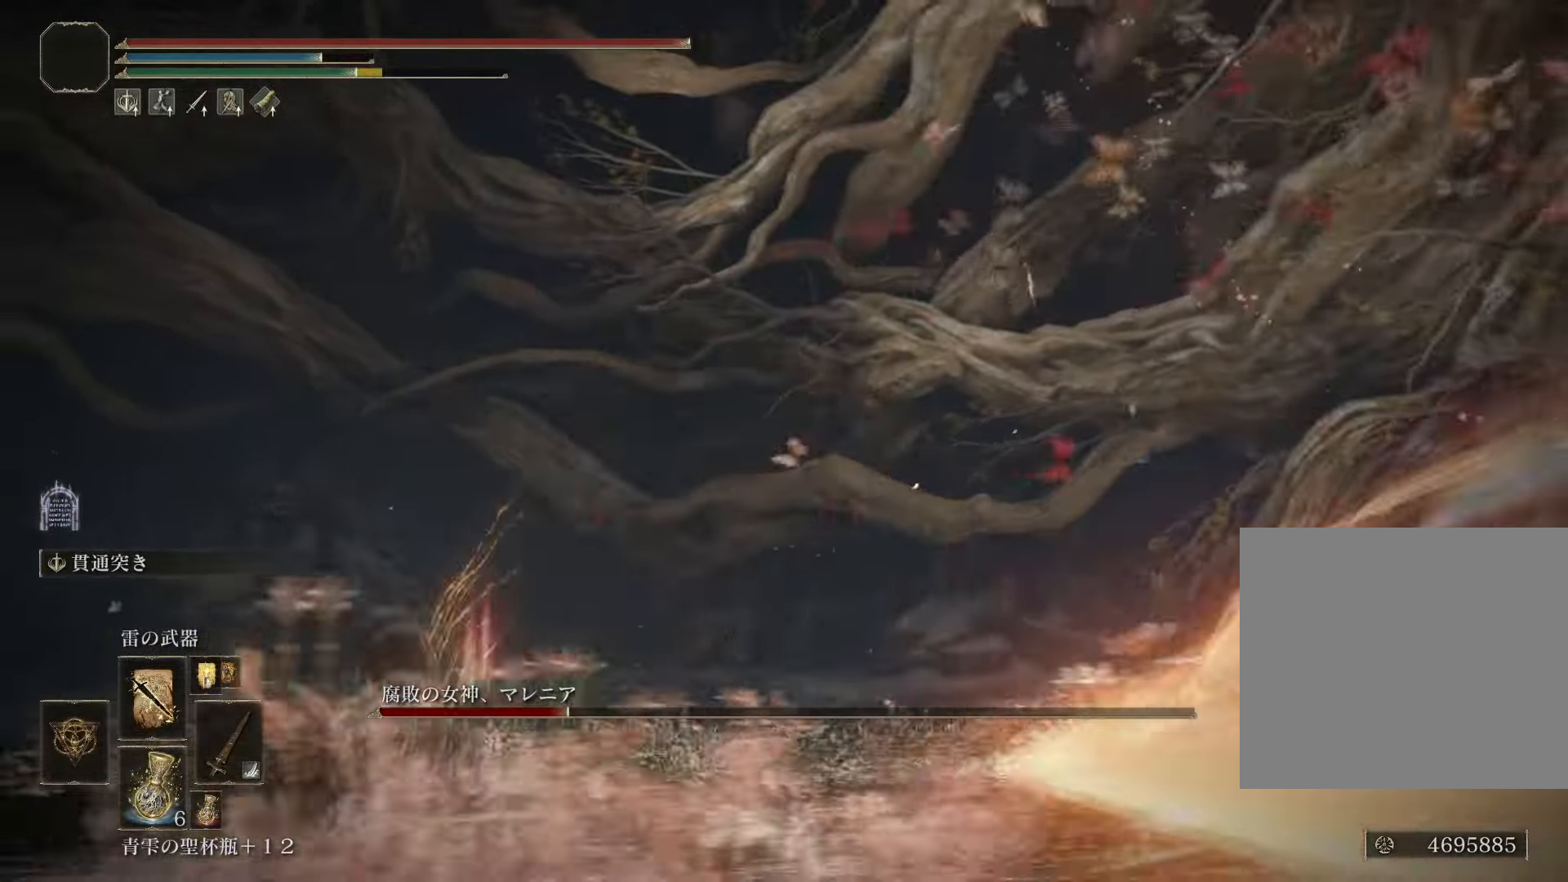
{"buttons": [], "left_stick": "left", "right_stick": "down-right", "events": [[84, "right_stick", "down-right"]]}
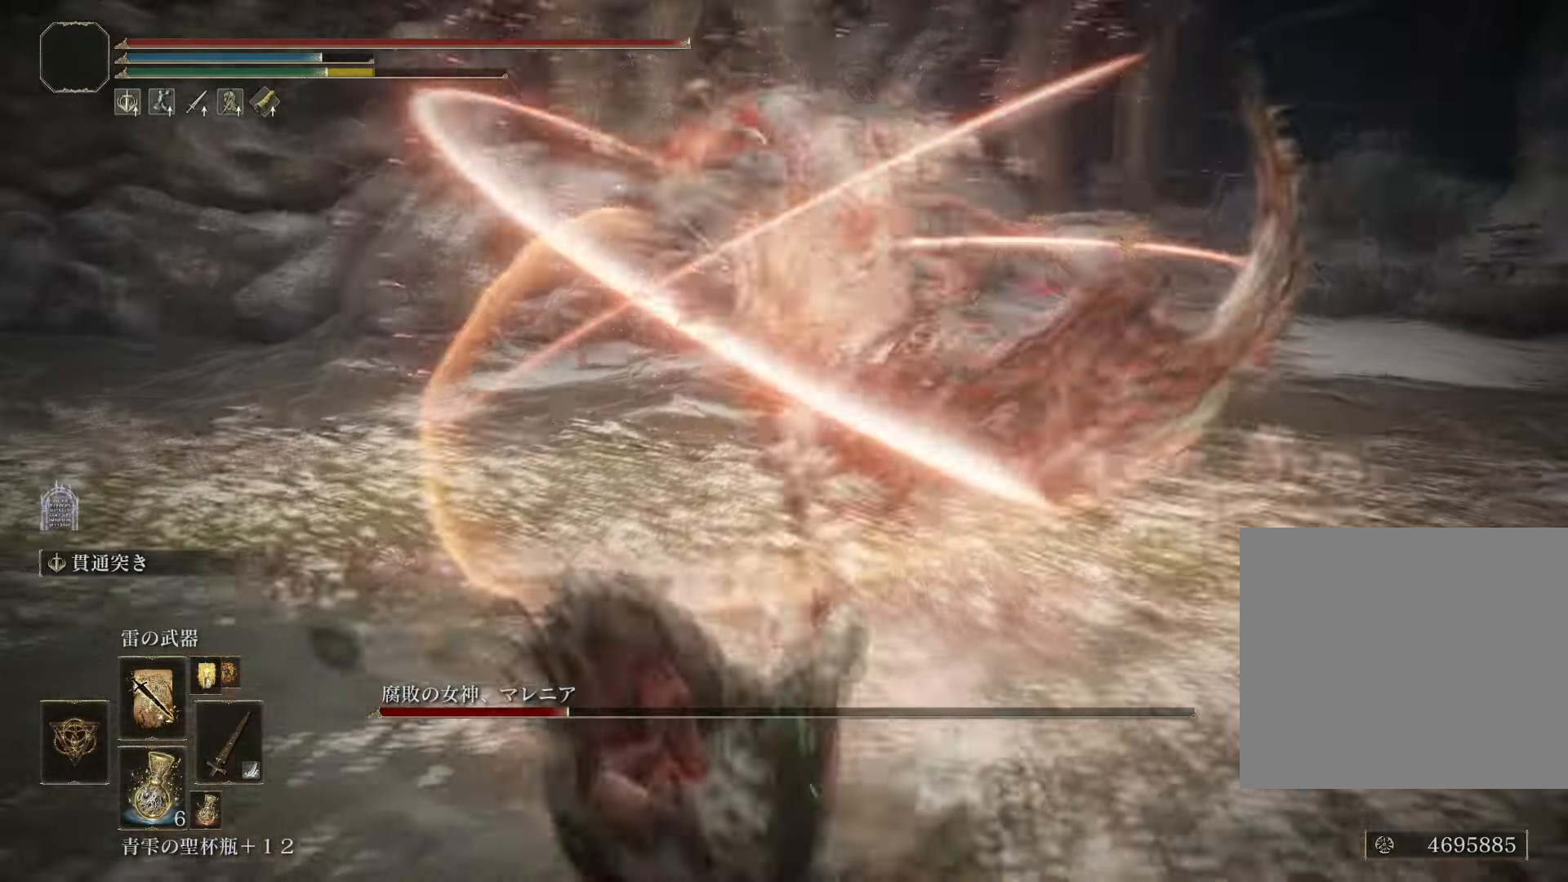
{"buttons": [], "left_stick": "up-right", "right_stick": "center", "events": [[33, "right_stick", "center"], [67, "R3", "down"], [100, "left_stick", "center"], [150, "R3", "up"], [367, "left_stick", "up-right"]]}
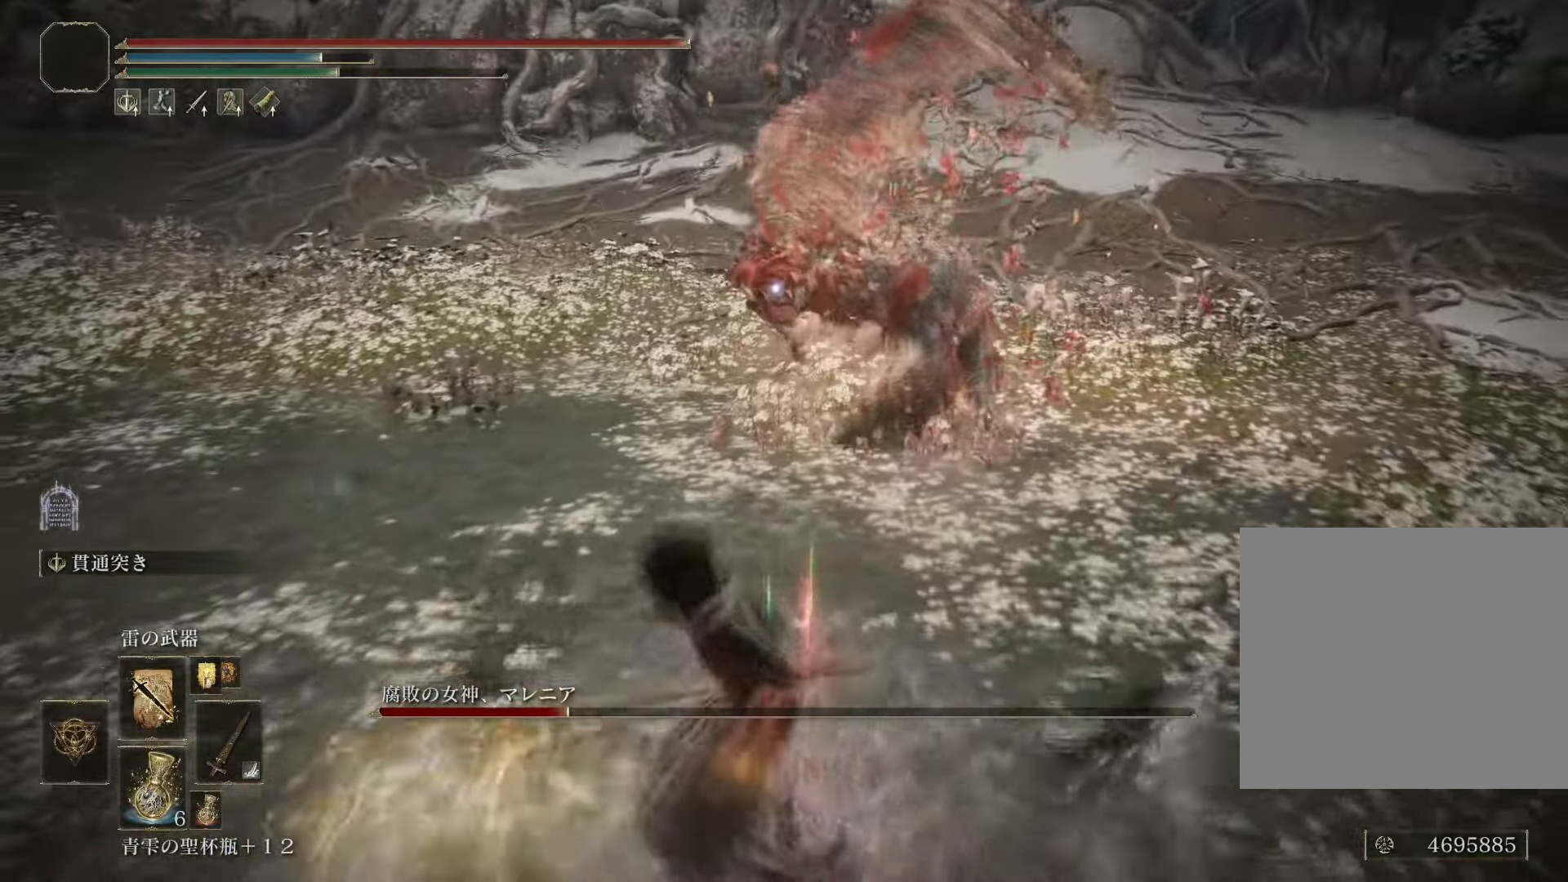
{"buttons": [], "left_stick": "up-right", "right_stick": "center", "events": [[151, "CROSS", "down"], [284, "CROSS", "up"]]}
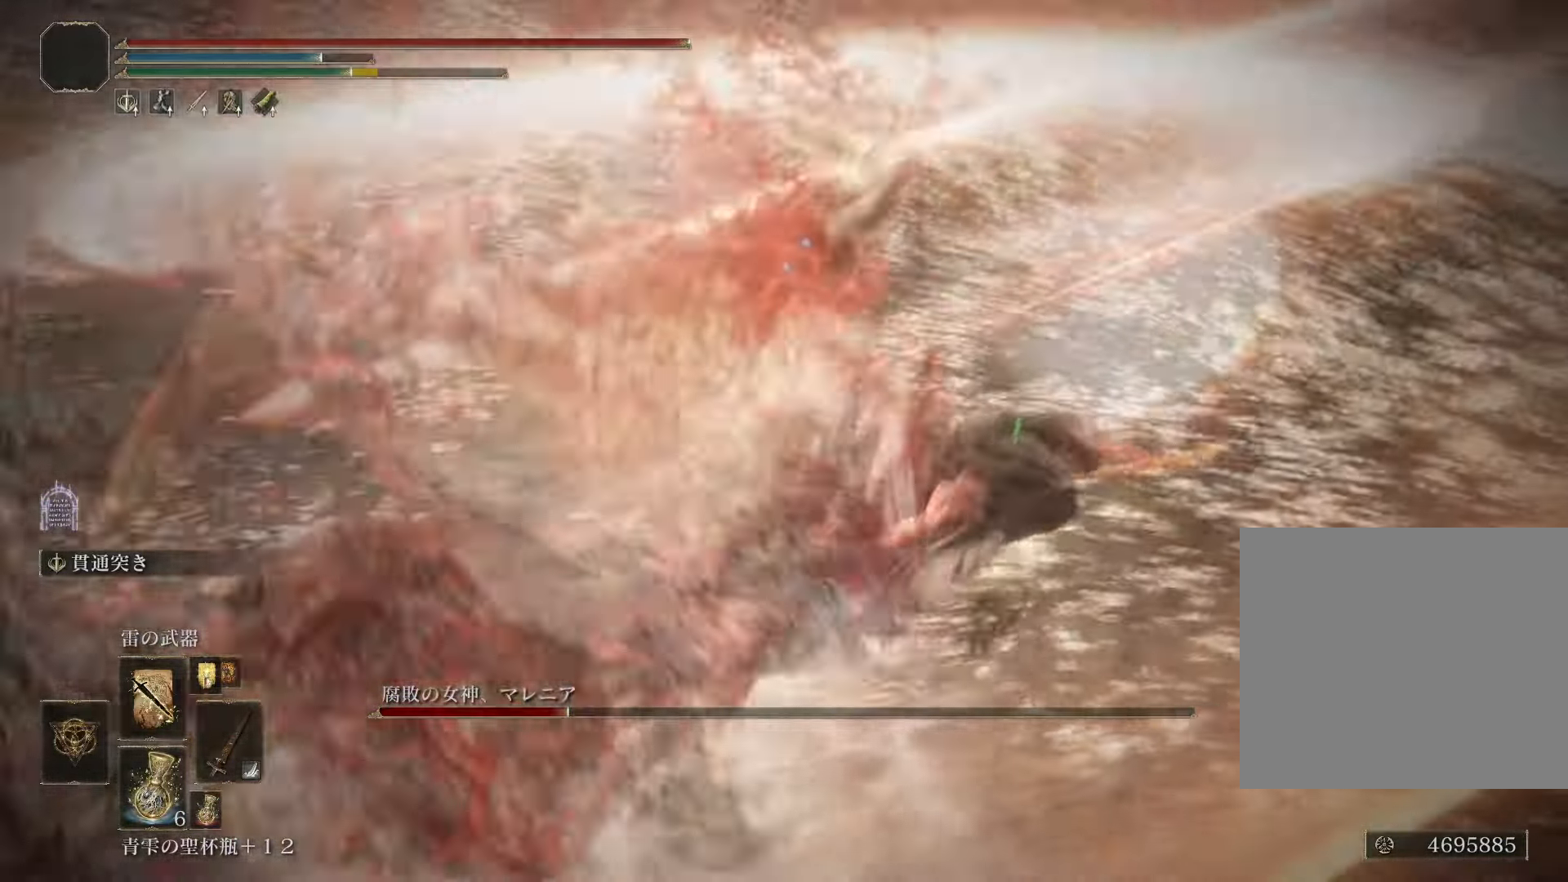
{"buttons": [], "left_stick": "up", "right_stick": "center", "events": [[150, "left_stick", "up"]]}
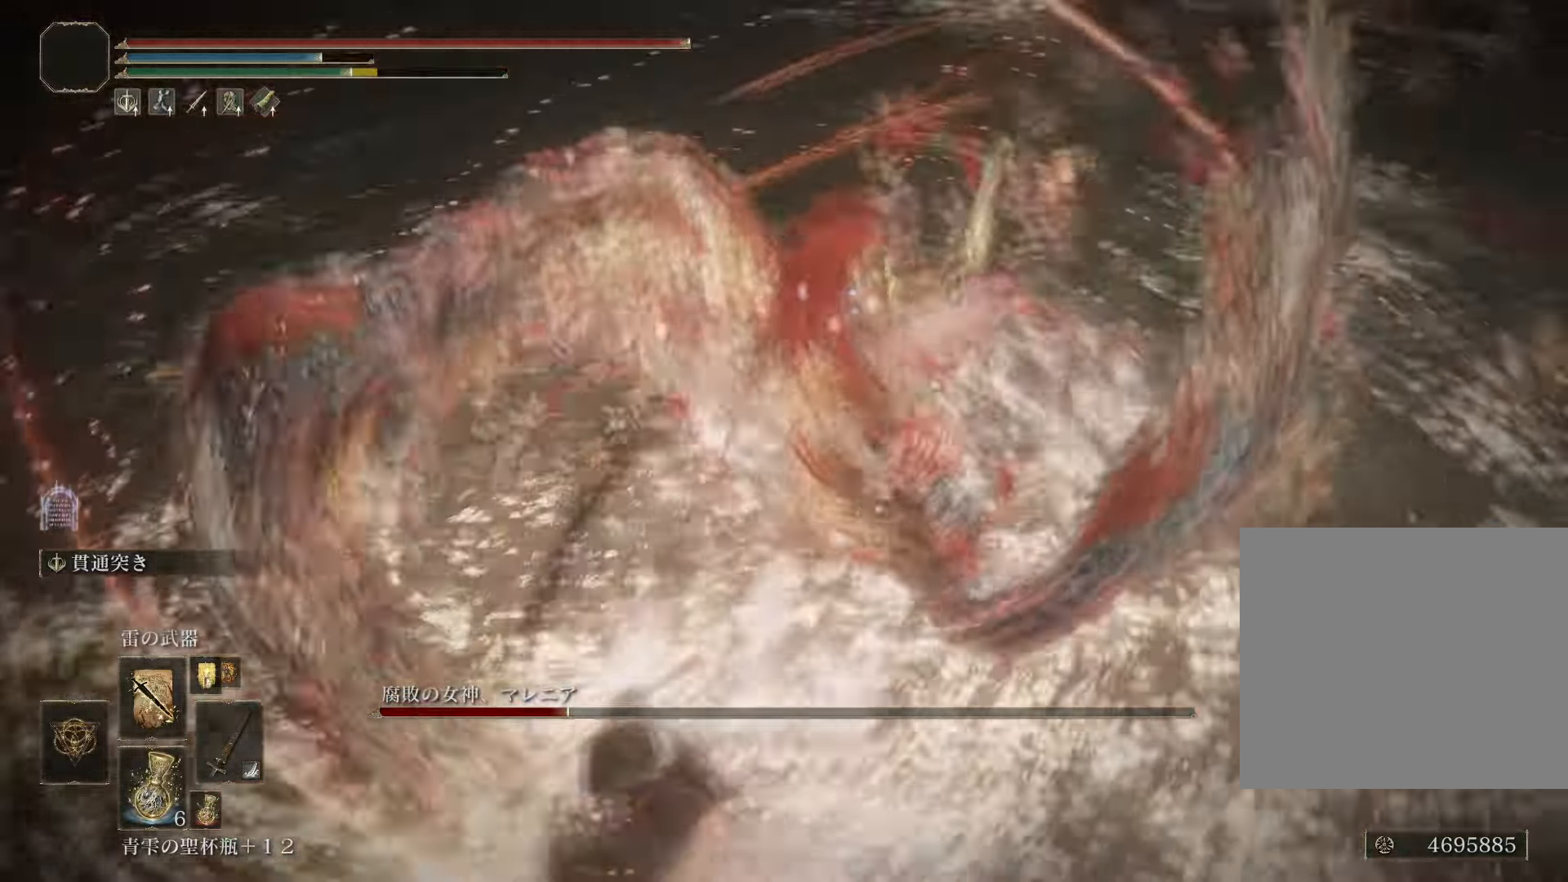
{"buttons": [], "left_stick": "up", "right_stick": "center", "events": []}
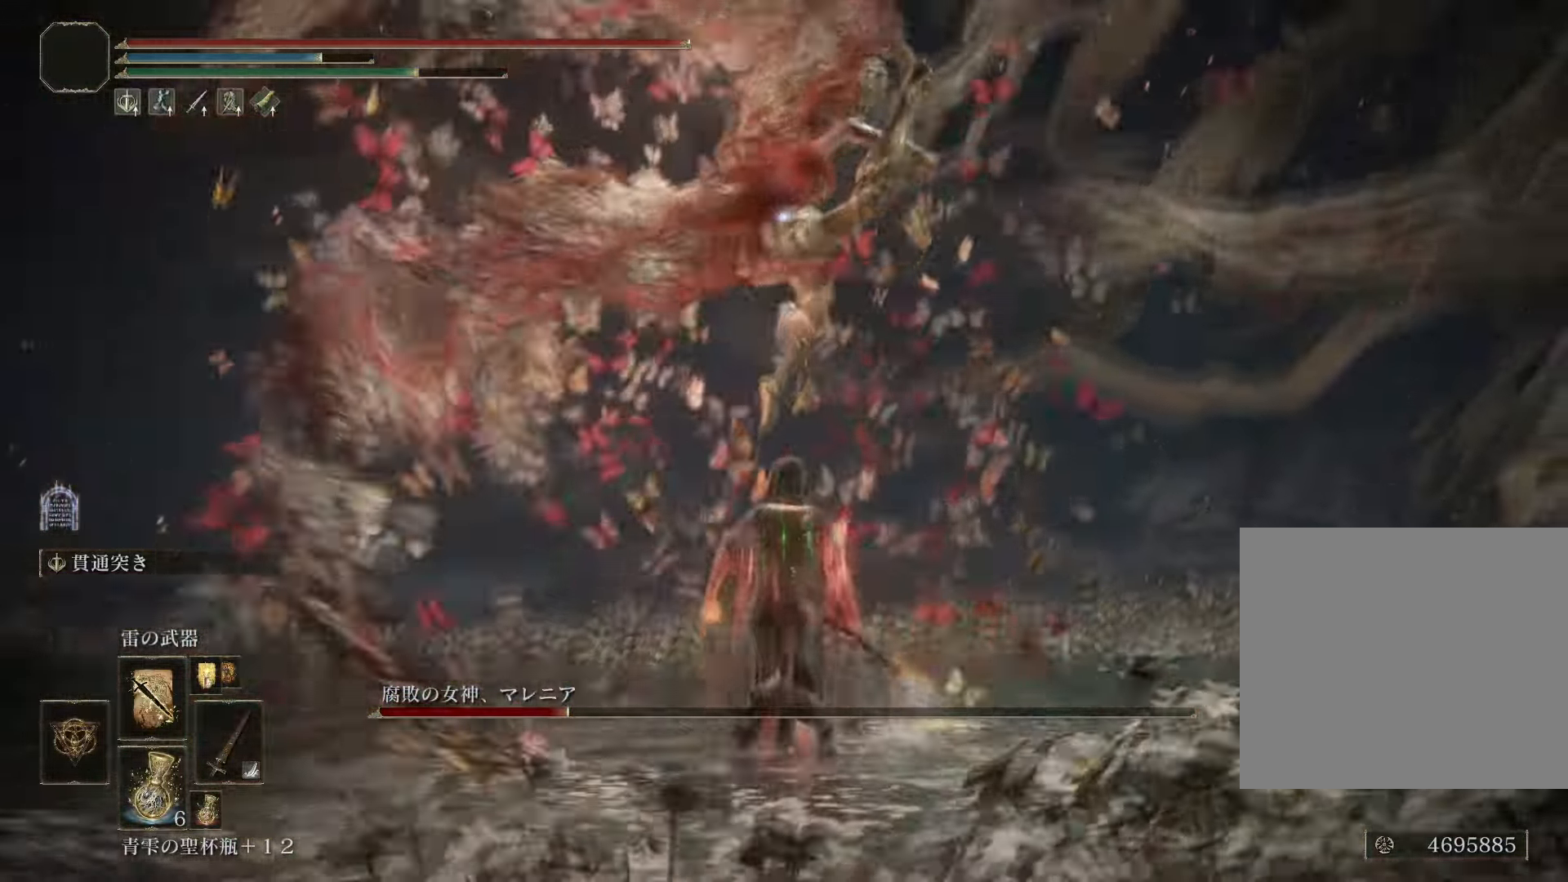
{"buttons": [], "left_stick": "down-right", "right_stick": "center", "events": [[150, "left_stick", "right"], [233, "left_stick", "down-right"]]}
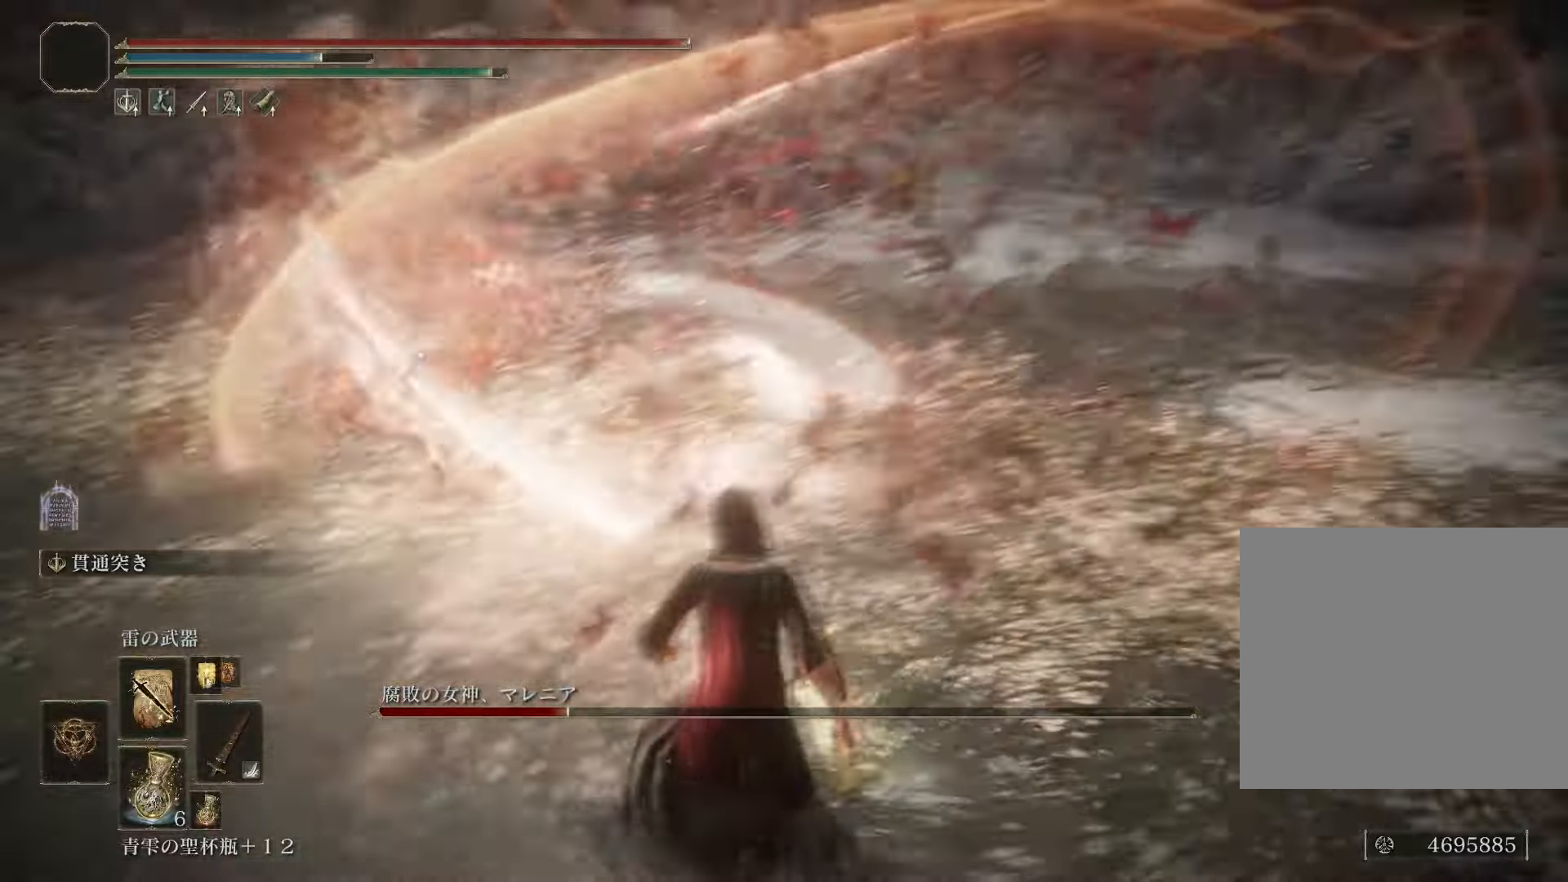
{"buttons": [], "left_stick": "down-right", "right_stick": "center", "events": []}
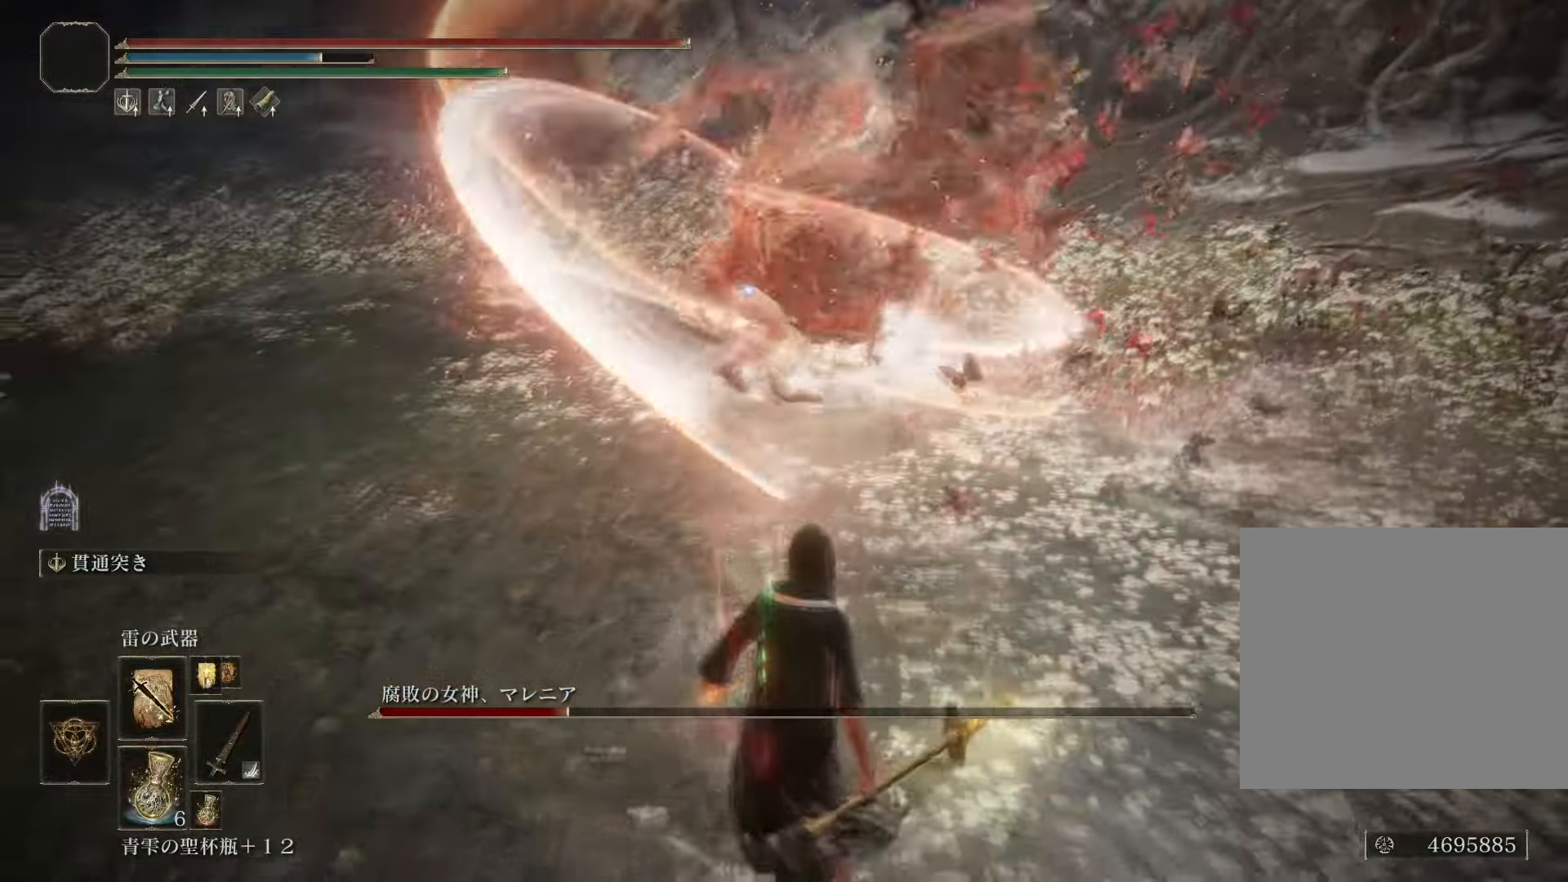
{"buttons": [], "left_stick": "right", "right_stick": "center", "events": [[400, "left_stick", "right"]]}
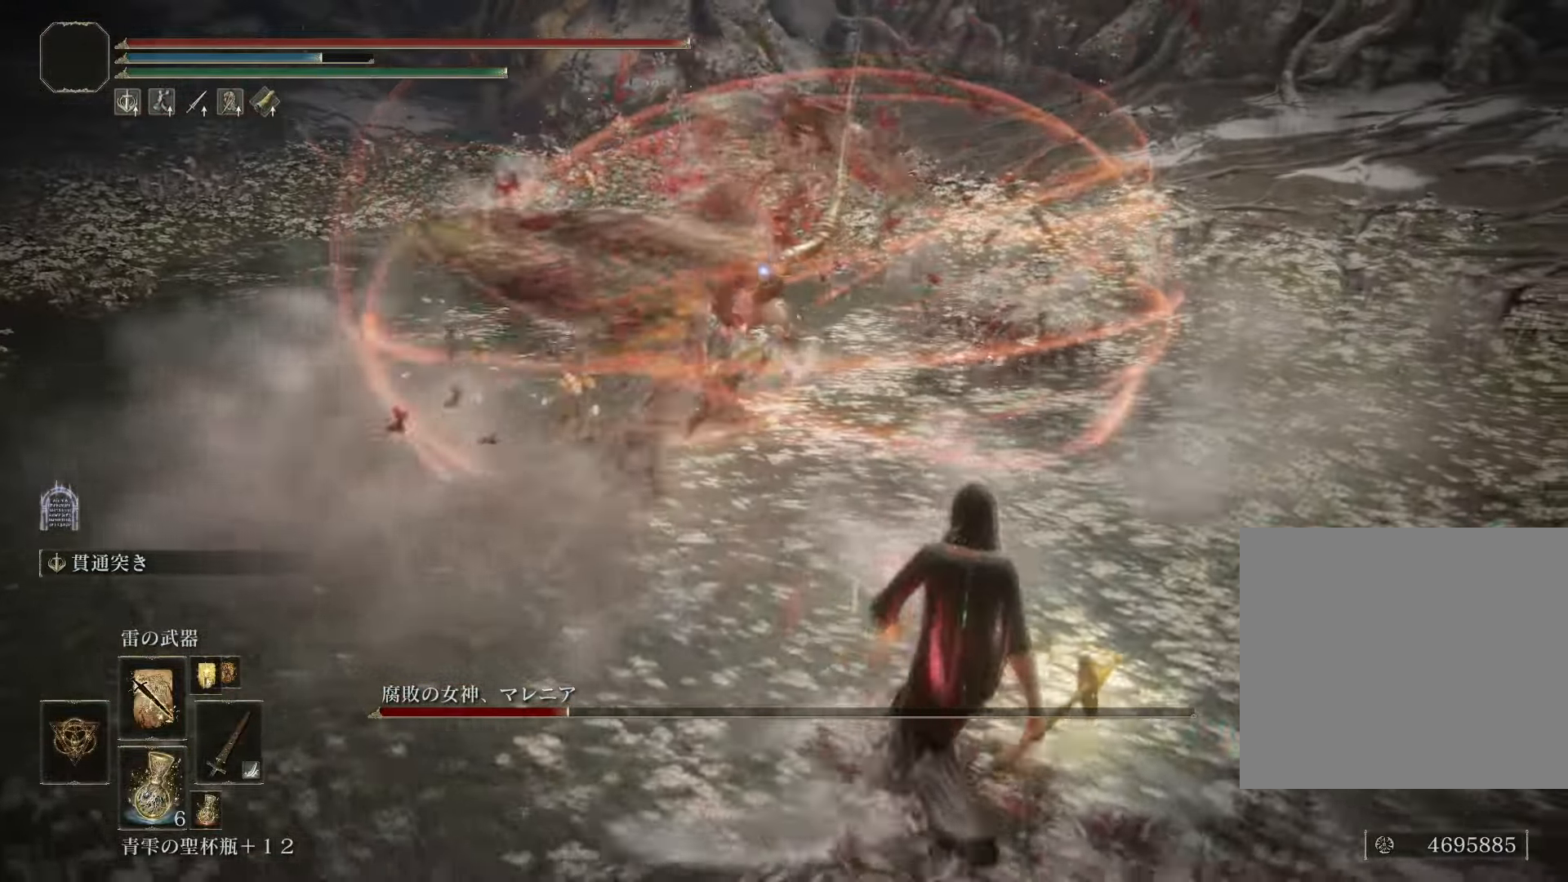
{"buttons": ["L2"], "left_stick": "up", "right_stick": "center", "events": [[50, "left_stick", "up-right"], [351, "L2", "down"], [434, "left_stick", "up"]]}
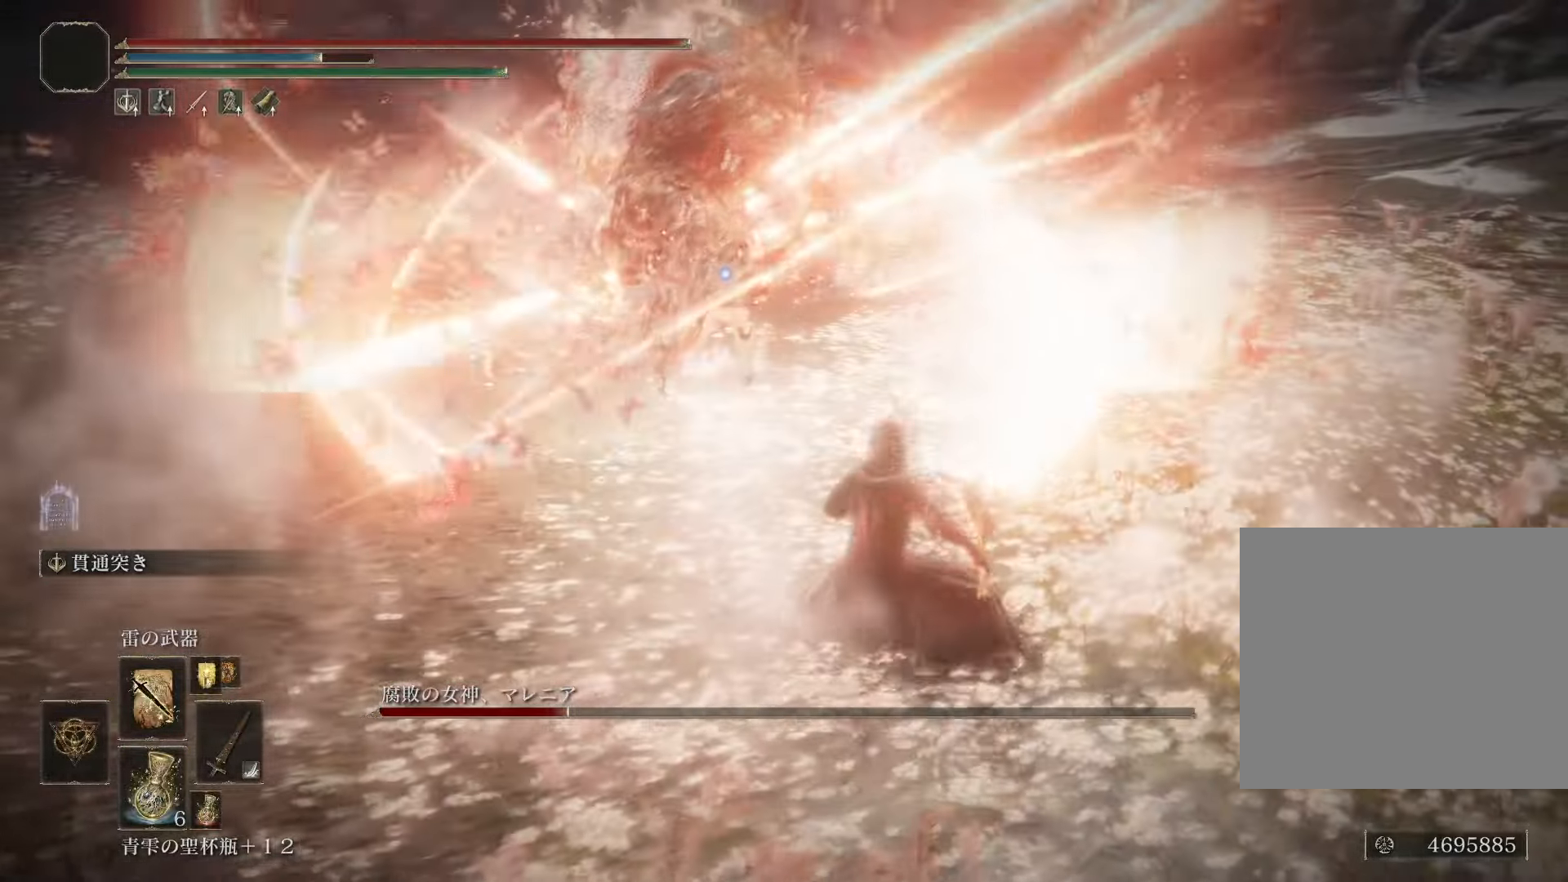
{"buttons": ["L2"], "left_stick": "up", "right_stick": "center", "events": []}
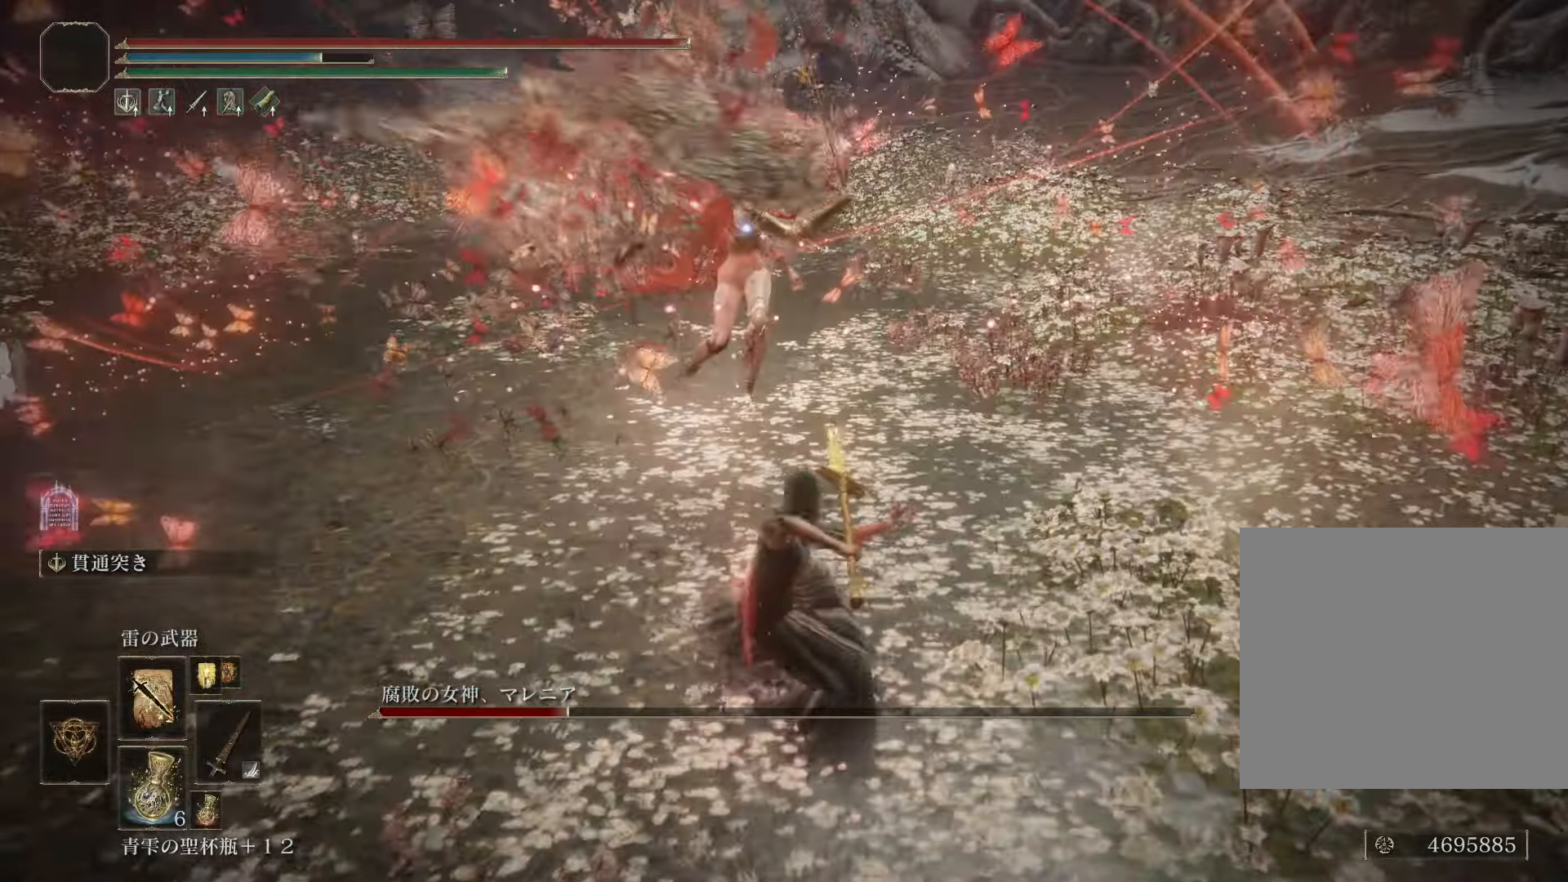
{"buttons": ["L2"], "left_stick": "up", "right_stick": "center", "events": []}
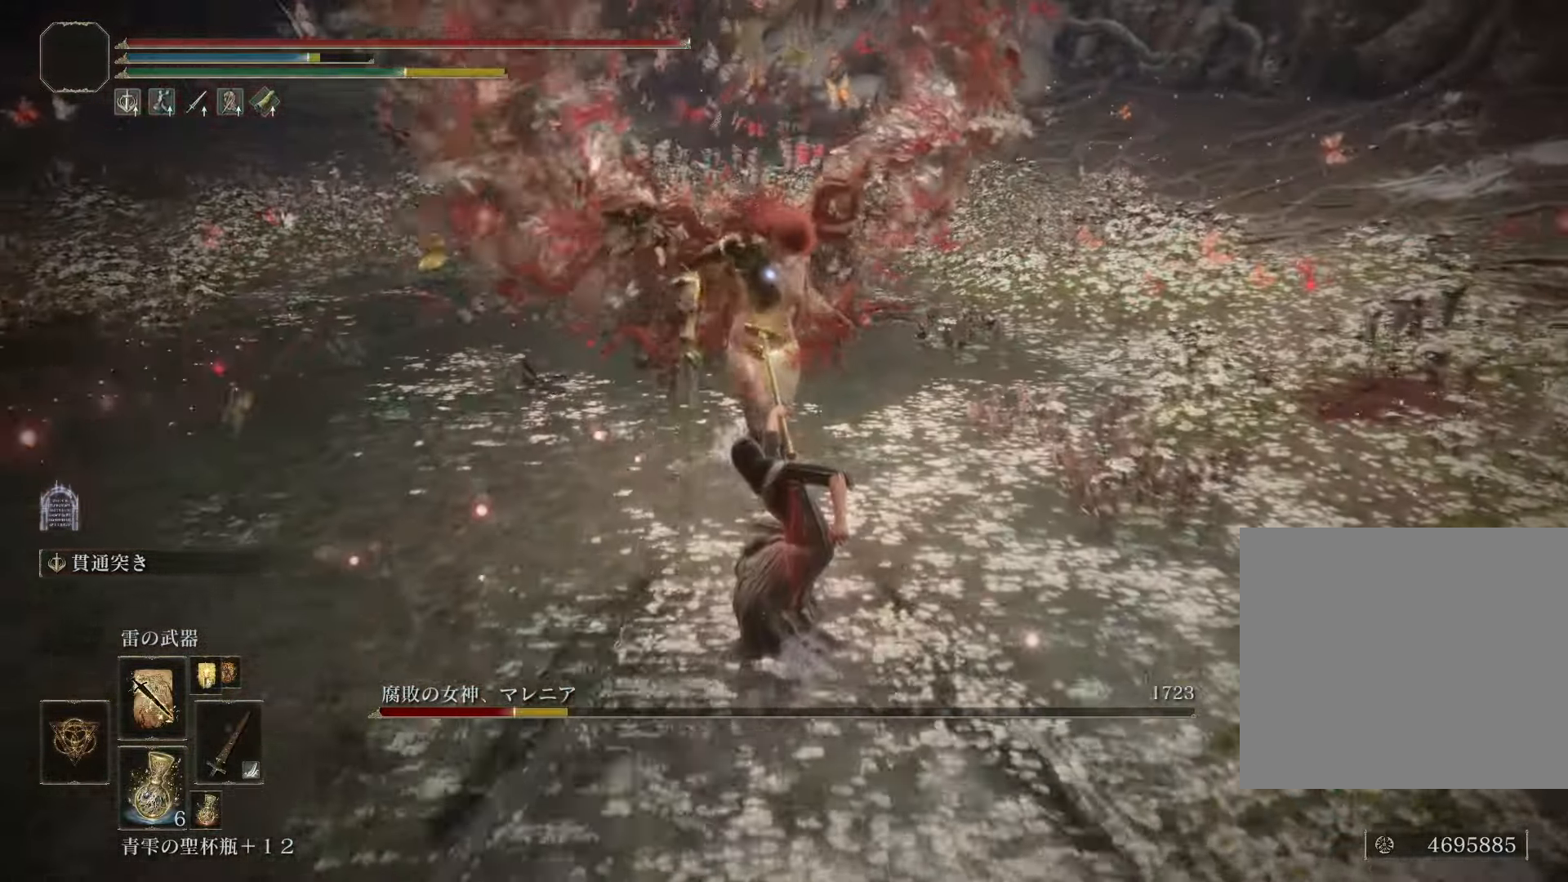
{"buttons": ["CROSS"], "left_stick": "up", "right_stick": "center", "events": [[33, "left_stick", "center"], [50, "L2", "up"], [417, "left_stick", "up"], [484, "CROSS", "down"]]}
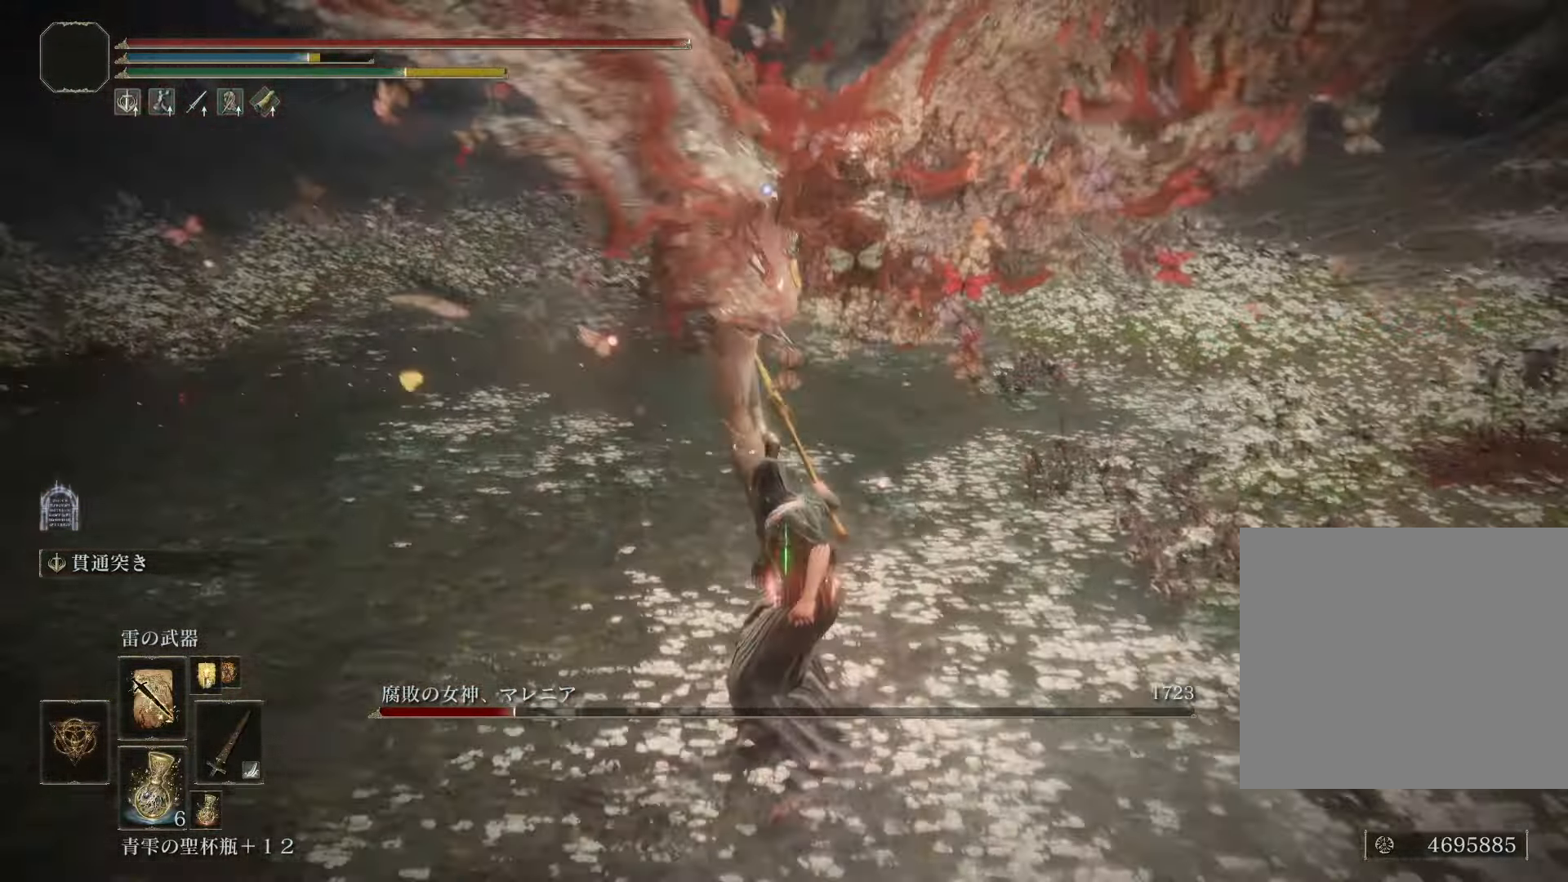
{"buttons": [], "left_stick": "up-left", "right_stick": "center", "events": [[151, "left_stick", "up-left"], [167, "CROSS", "up"]]}
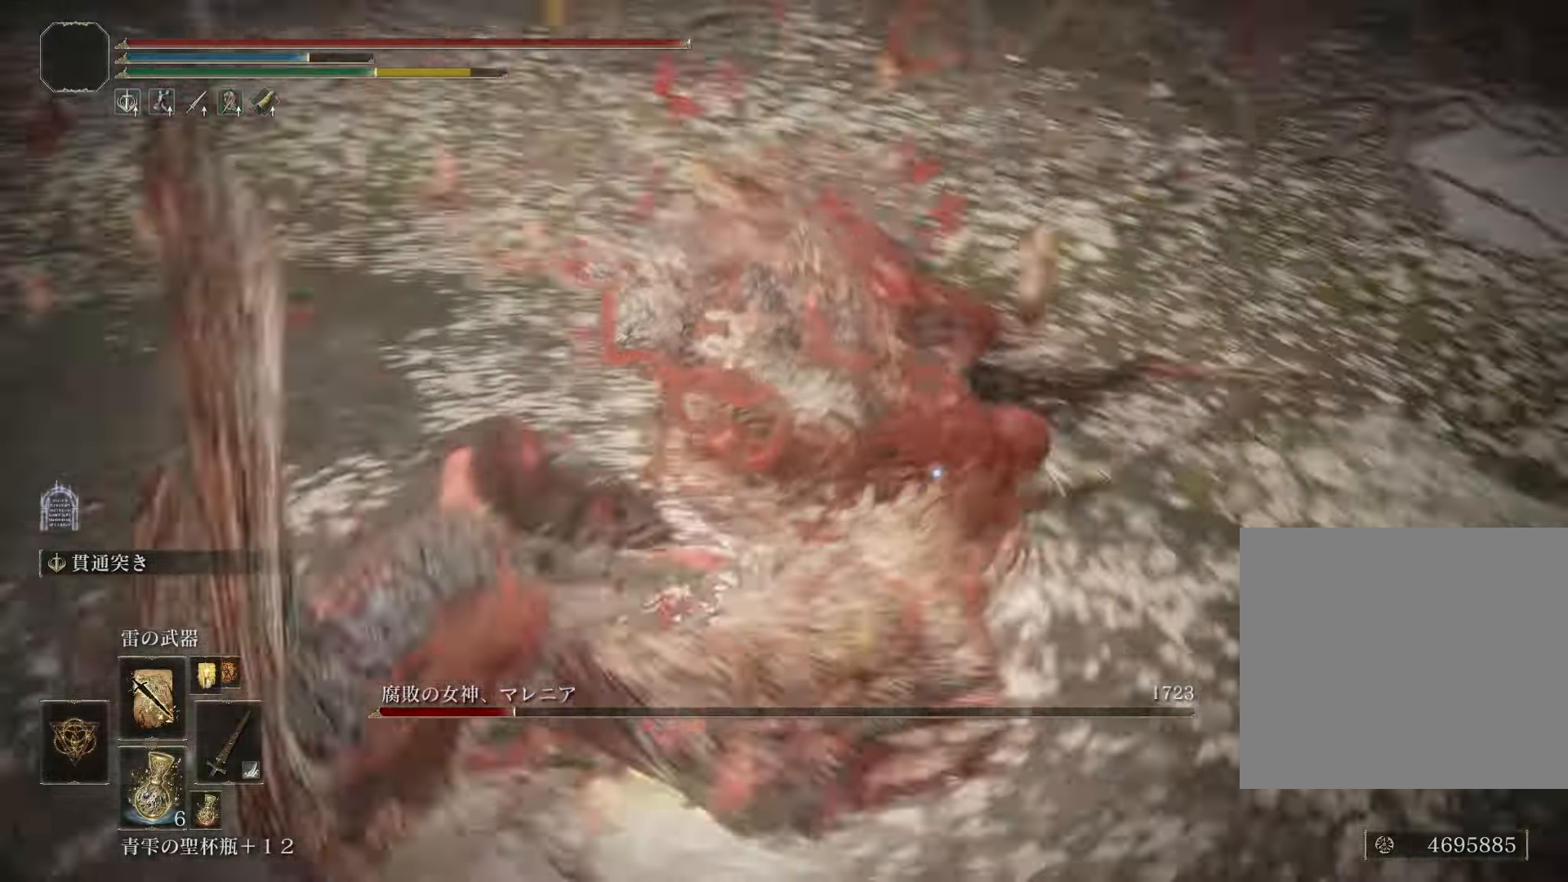
{"buttons": [], "left_stick": "down", "right_stick": "center", "events": [[100, "left_stick", "down-left"], [150, "left_stick", "down"]]}
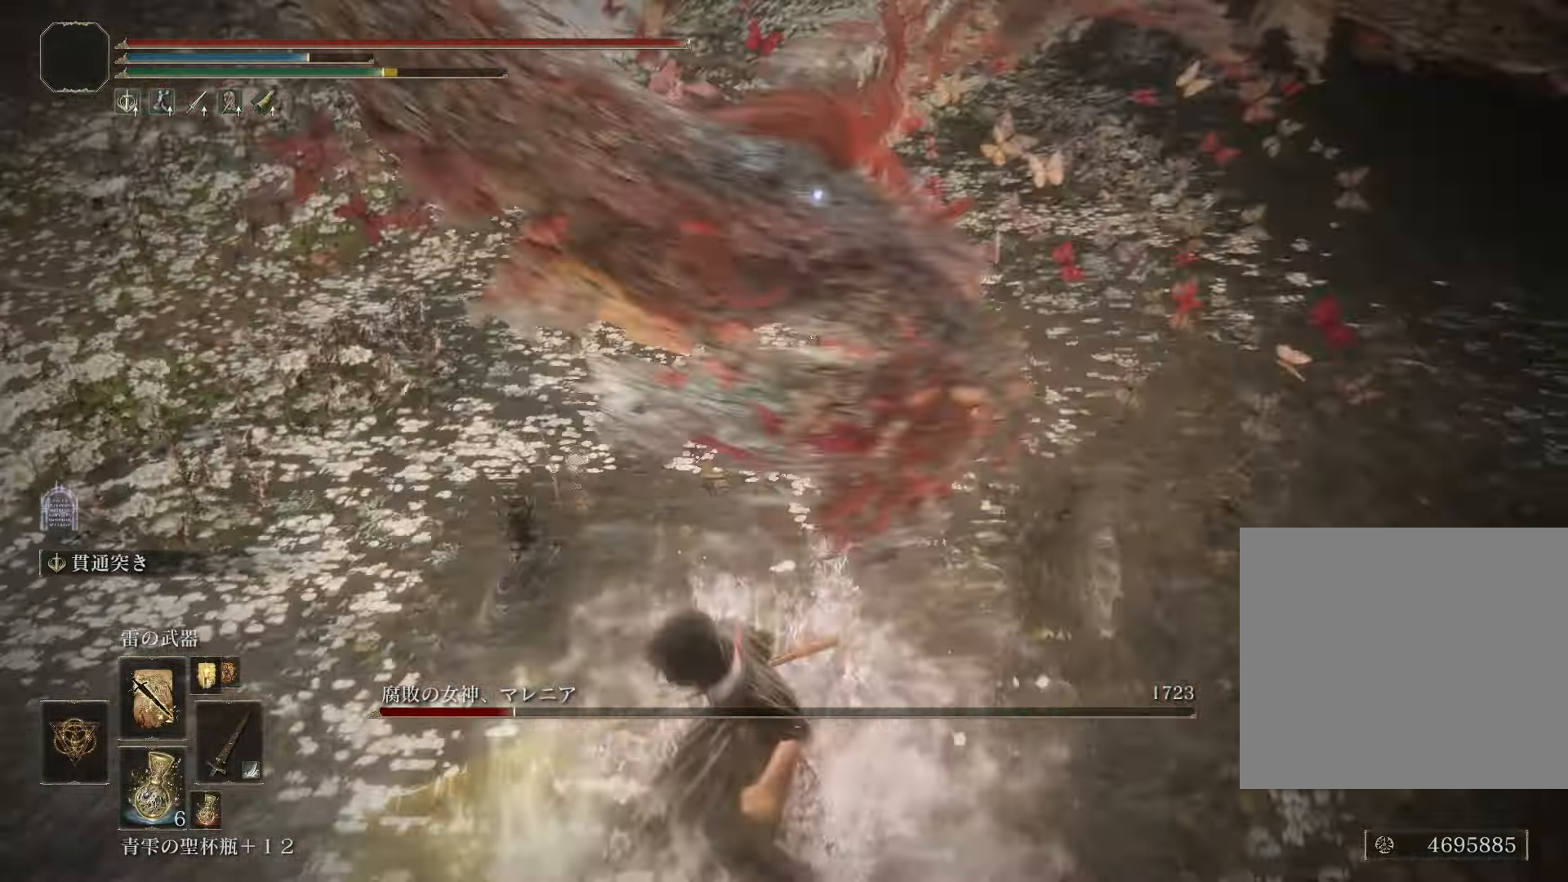
{"buttons": [], "left_stick": "down-right", "right_stick": "center", "events": [[501, "left_stick", "down-right"]]}
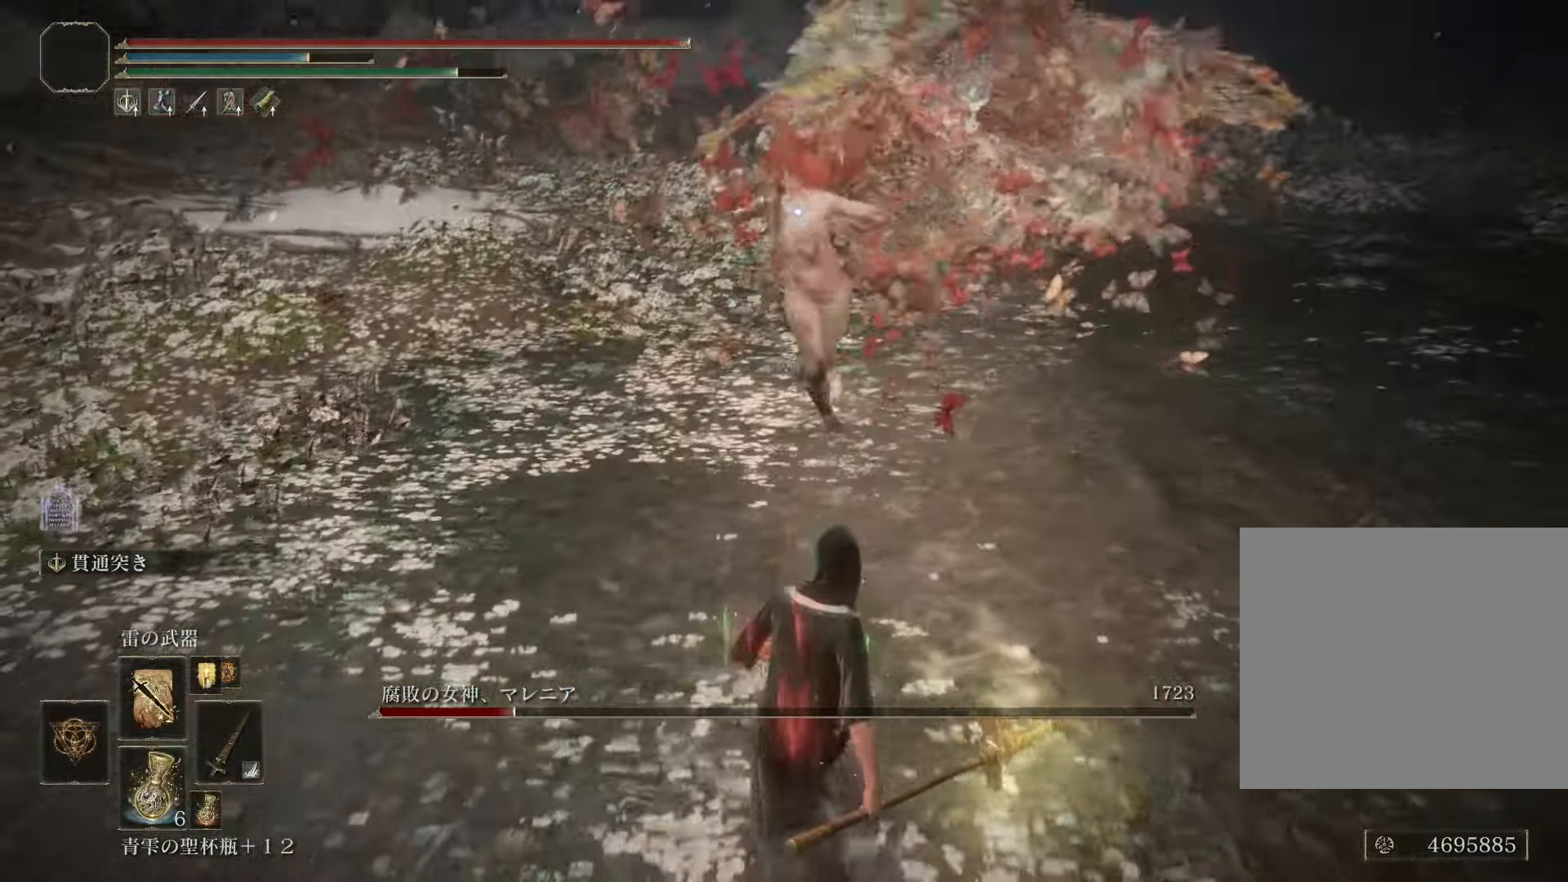
{"buttons": ["L2"], "left_stick": "right", "right_stick": "center", "events": [[250, "left_stick", "right"], [317, "L2", "down"]]}
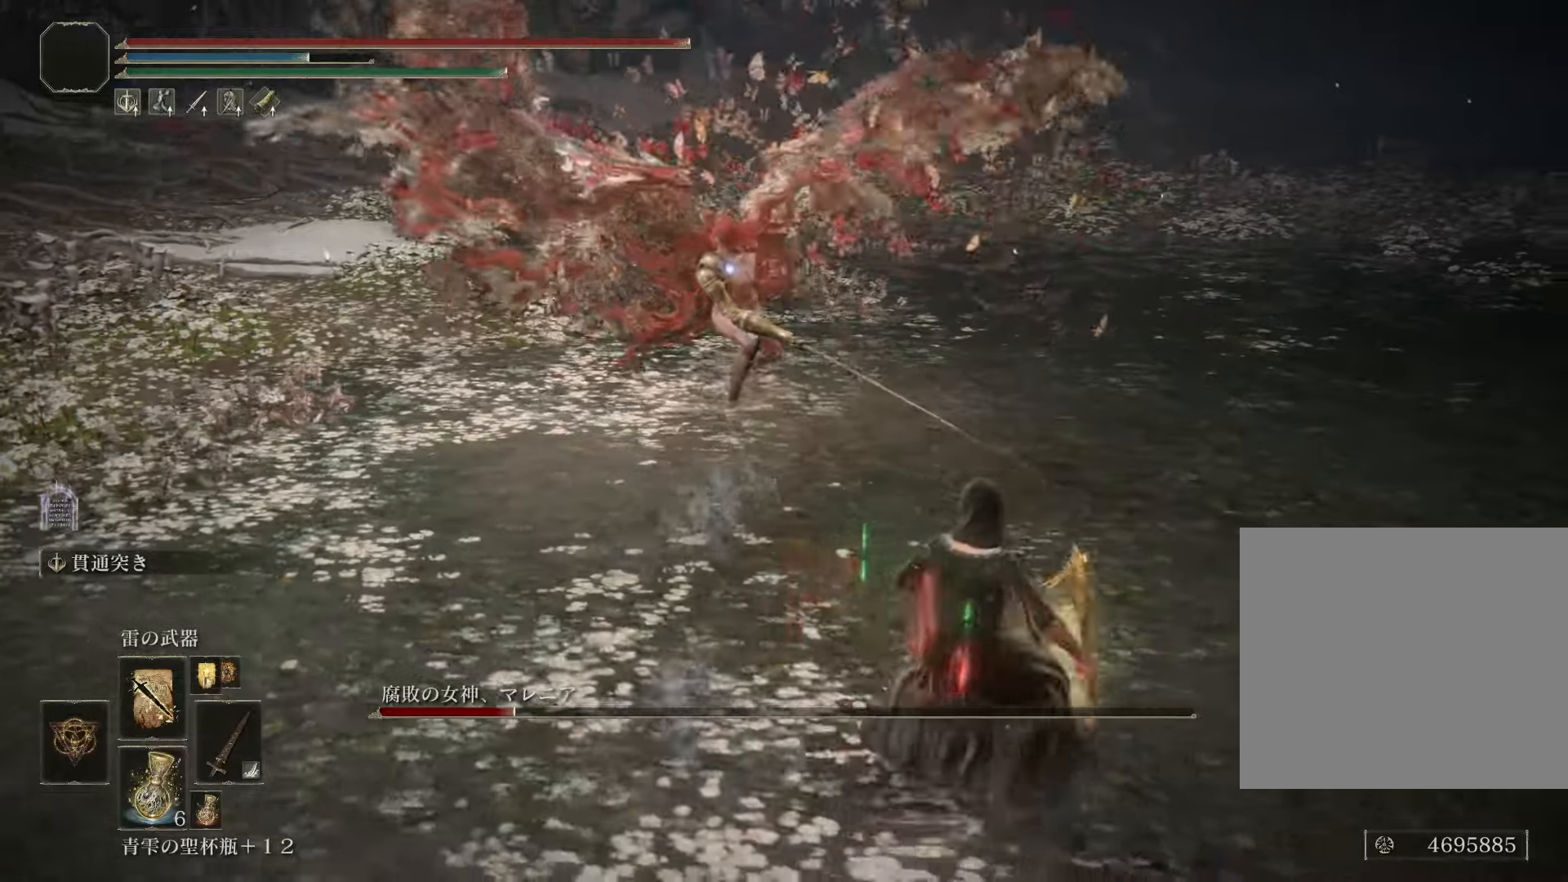
{"buttons": ["L2"], "left_stick": "up", "right_stick": "center", "events": [[67, "left_stick", "up-right"], [217, "left_stick", "up"]]}
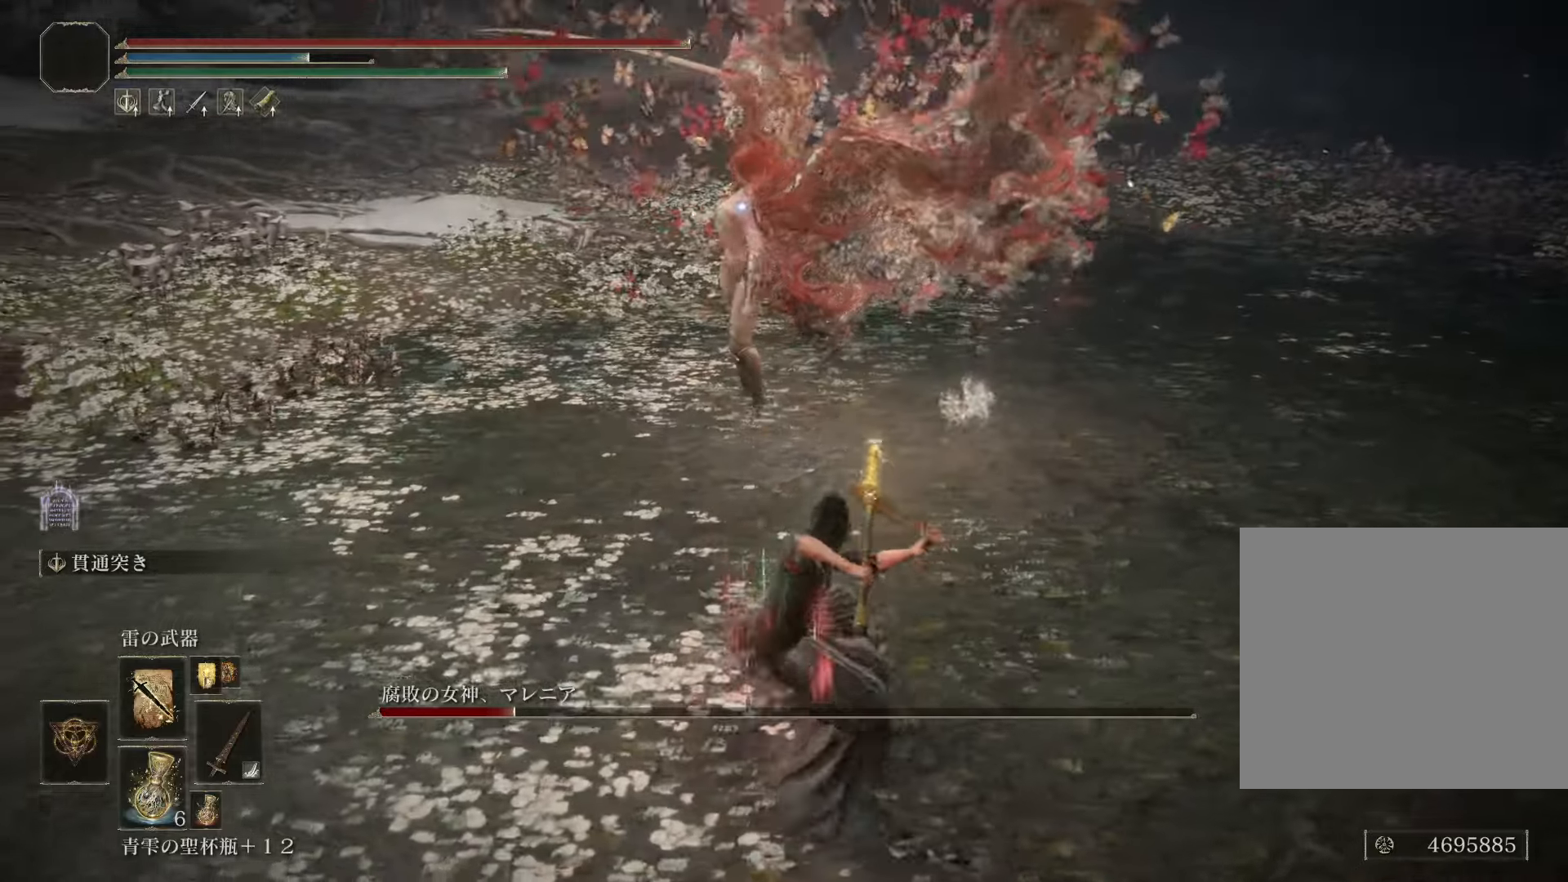
{"buttons": [], "left_stick": "center", "right_stick": "center", "events": [[467, "L2", "up"], [467, "left_stick", "center"]]}
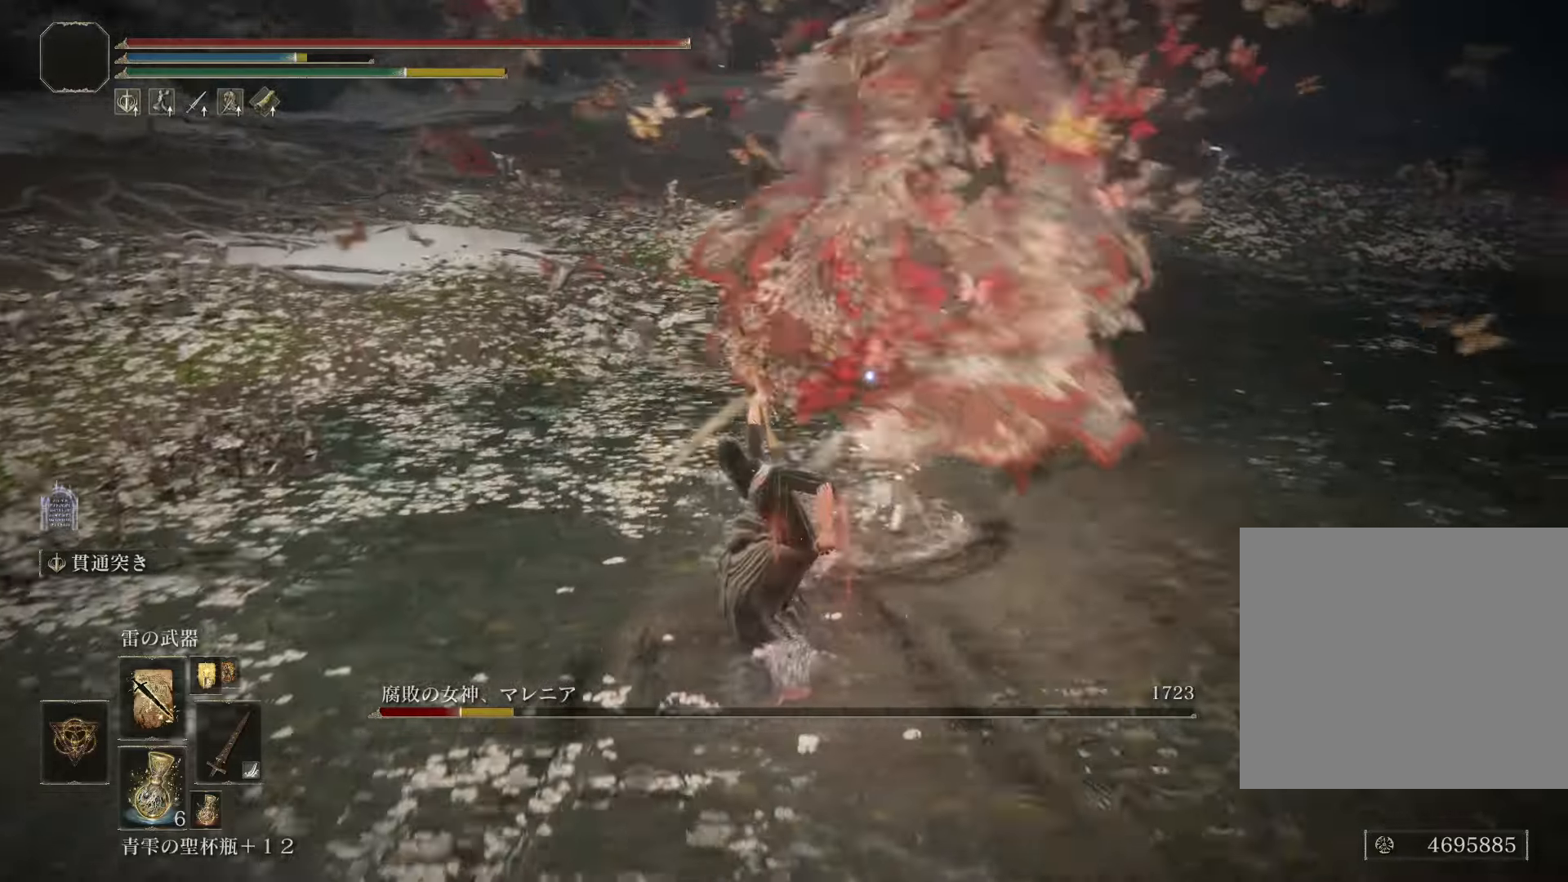
{"buttons": [], "left_stick": "down", "right_stick": "center", "events": [[283, "CROSS", "down"], [283, "left_stick", "down"], [417, "CROSS", "up"]]}
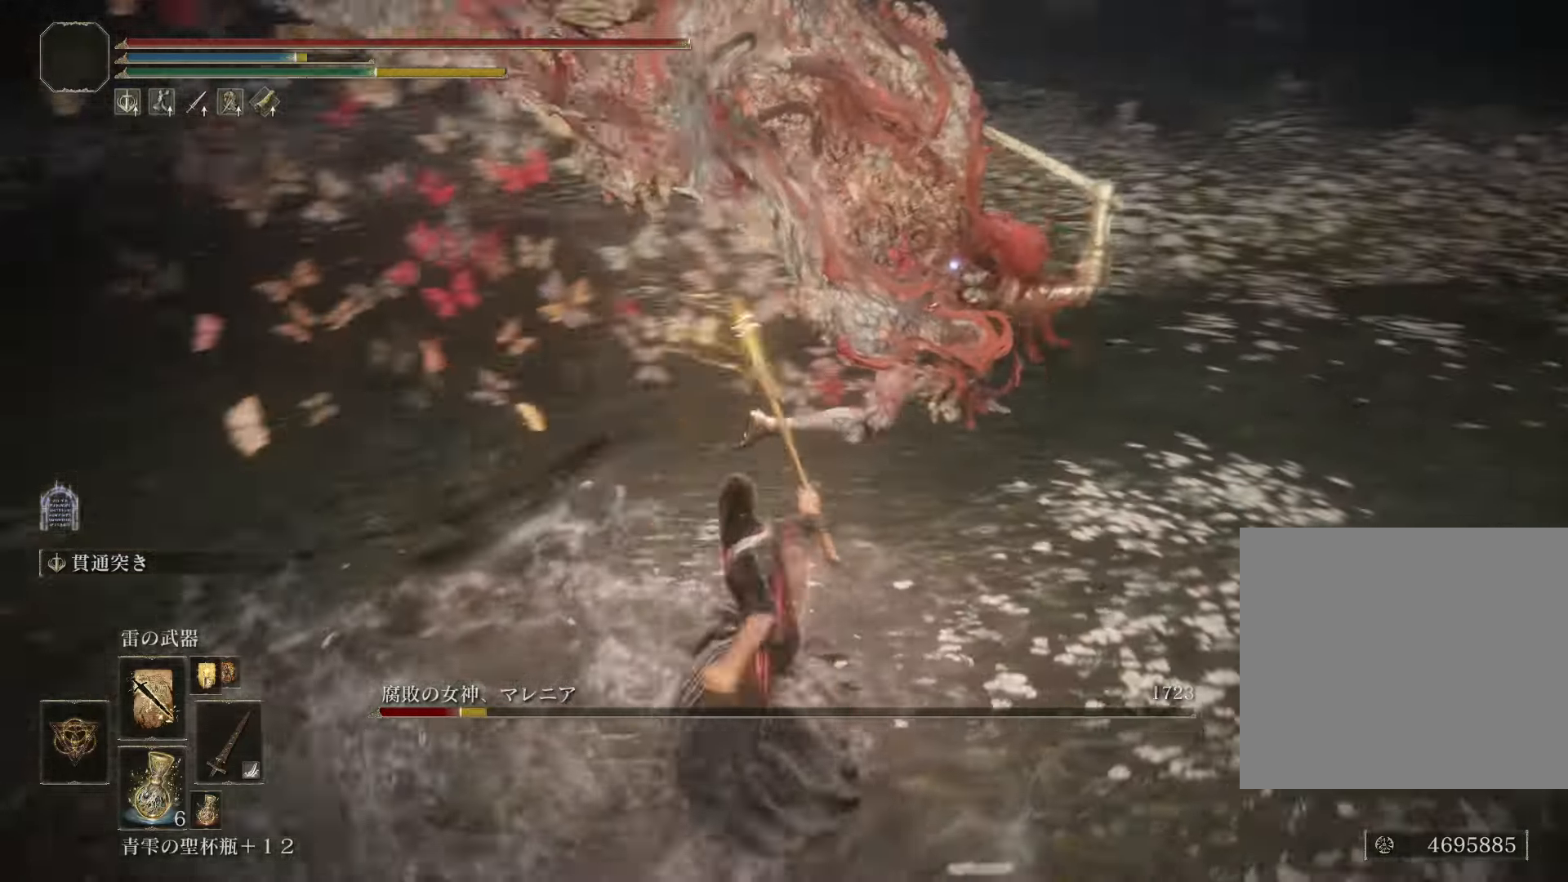
{"buttons": ["CROSS"], "left_stick": "down", "right_stick": "center", "events": [[501, "CROSS", "down"]]}